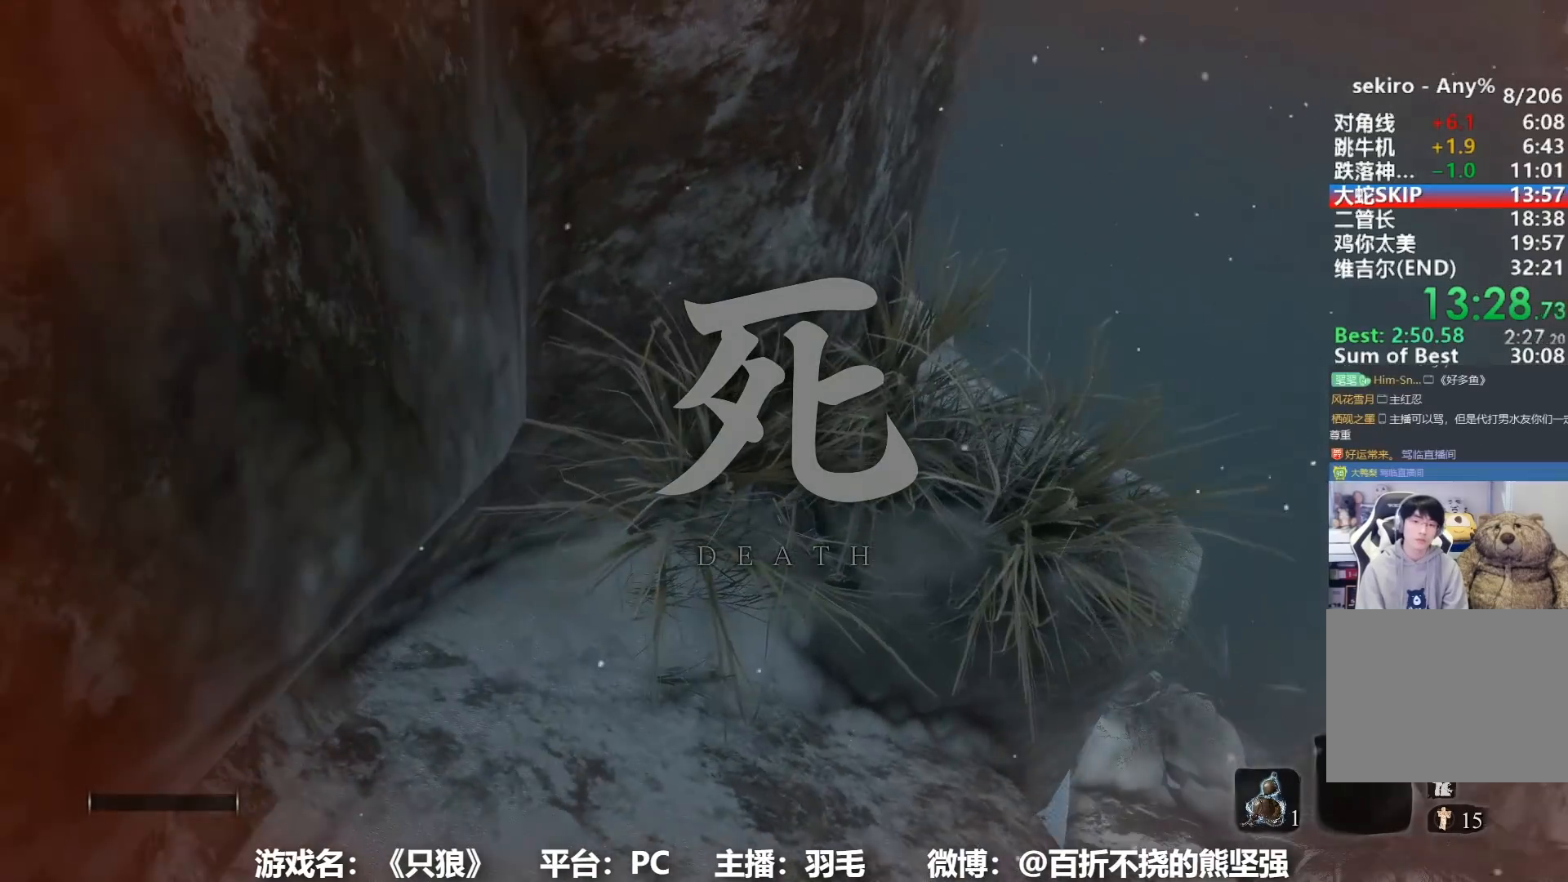
Gameplay with a controller (Xbox layout); each line is a JSON object with the inputs held at the frame after it. "events" lists button and stick changes between this image and that frame as [ms after this image, input, new state], when the widget could be followed in between.
{"buttons": [], "left_stick": "center", "right_stick": "center"}
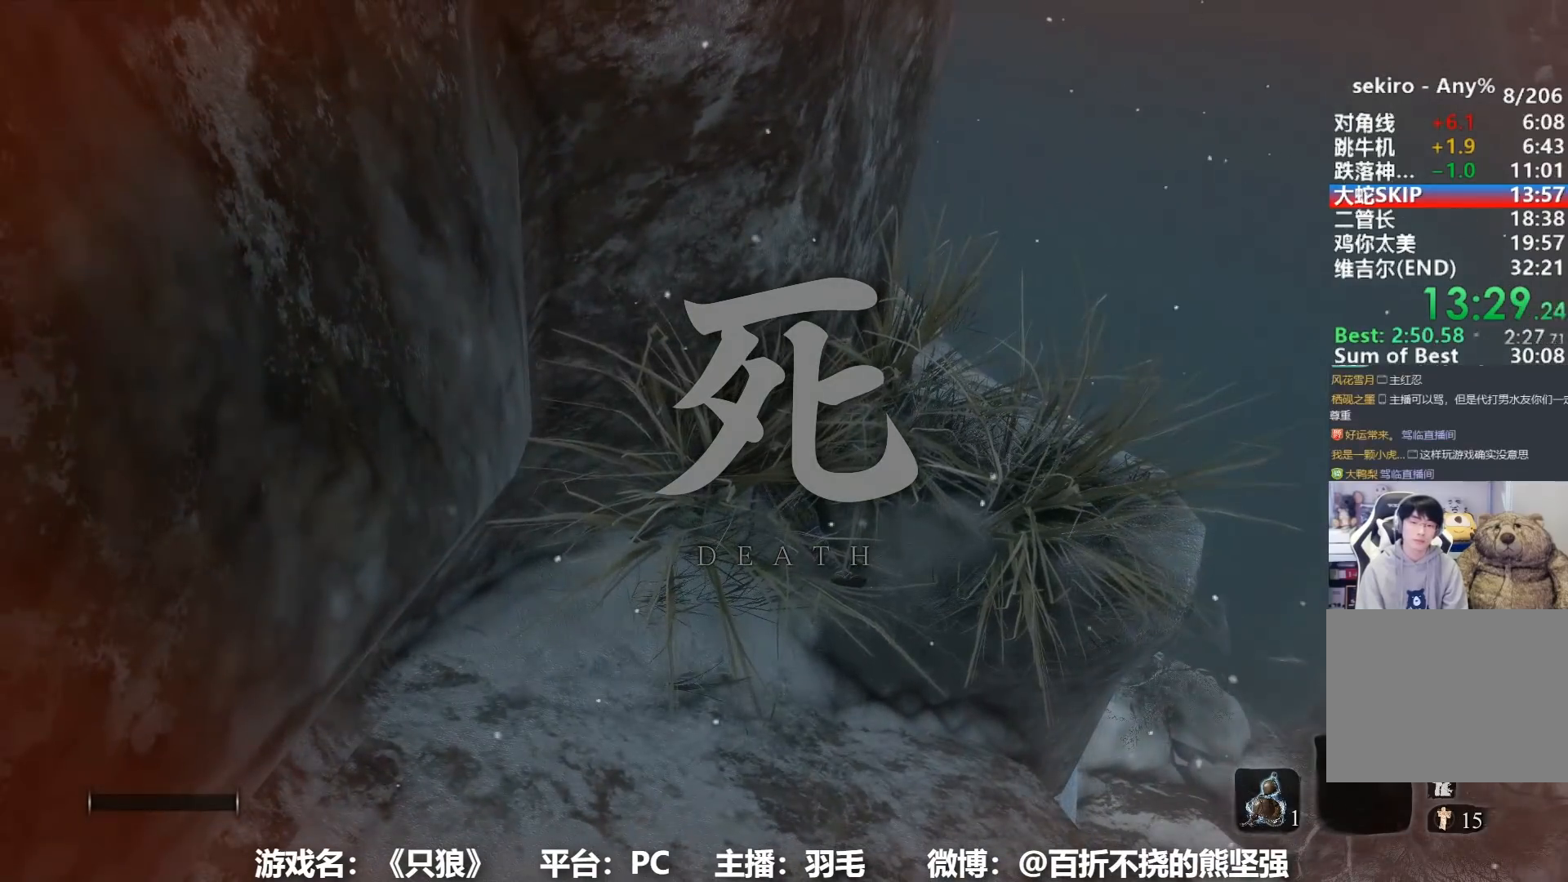
{"buttons": [], "left_stick": "center", "right_stick": "center"}
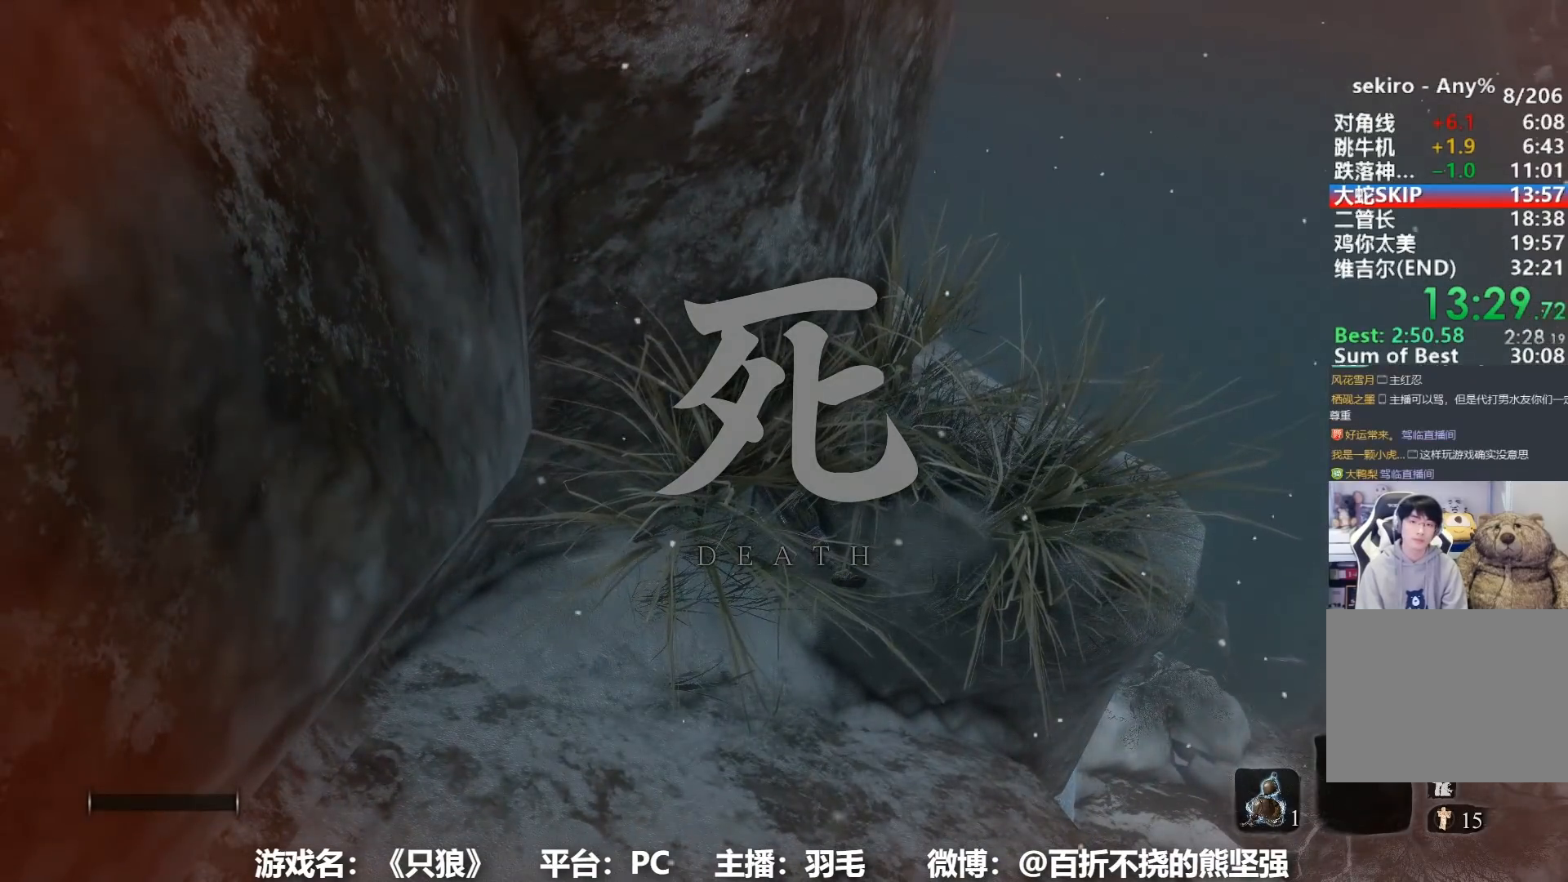
{"buttons": [], "left_stick": "center", "right_stick": "center", "events": [[50, "START", "down"], [83, "R1", "down"], [133, "R1", "up"], [133, "START", "up"], [217, "R1", "down"], [217, "START", "down"], [300, "R1", "up"], [317, "START", "up"], [383, "R1", "down"], [383, "START", "down"], [467, "R1", "up"], [467, "START", "up"]]}
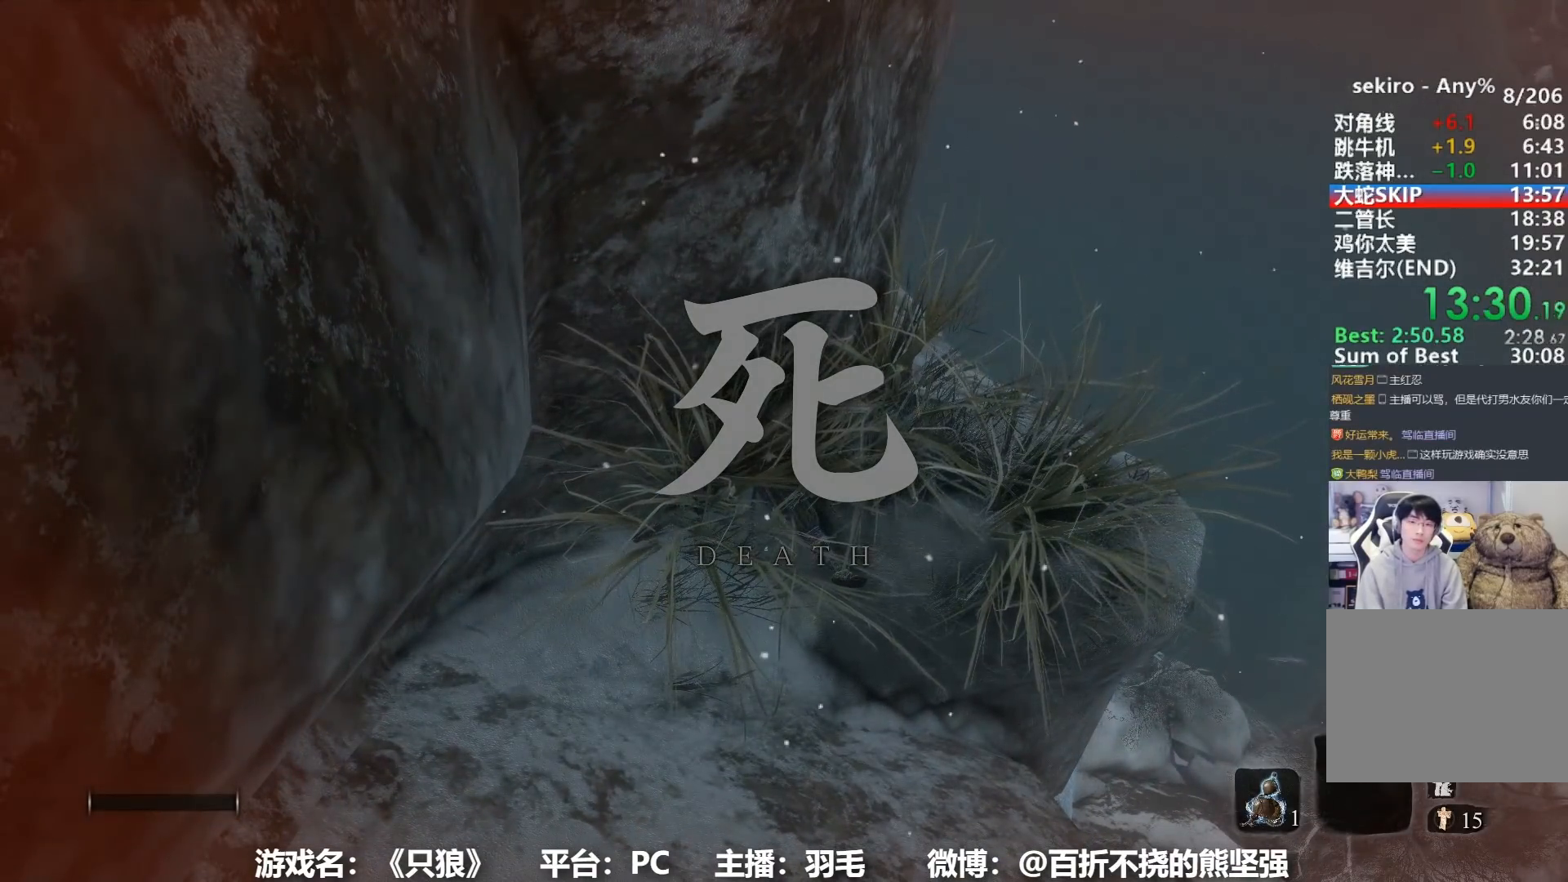
{"buttons": ["R1", "START"], "left_stick": "center", "right_stick": "center"}
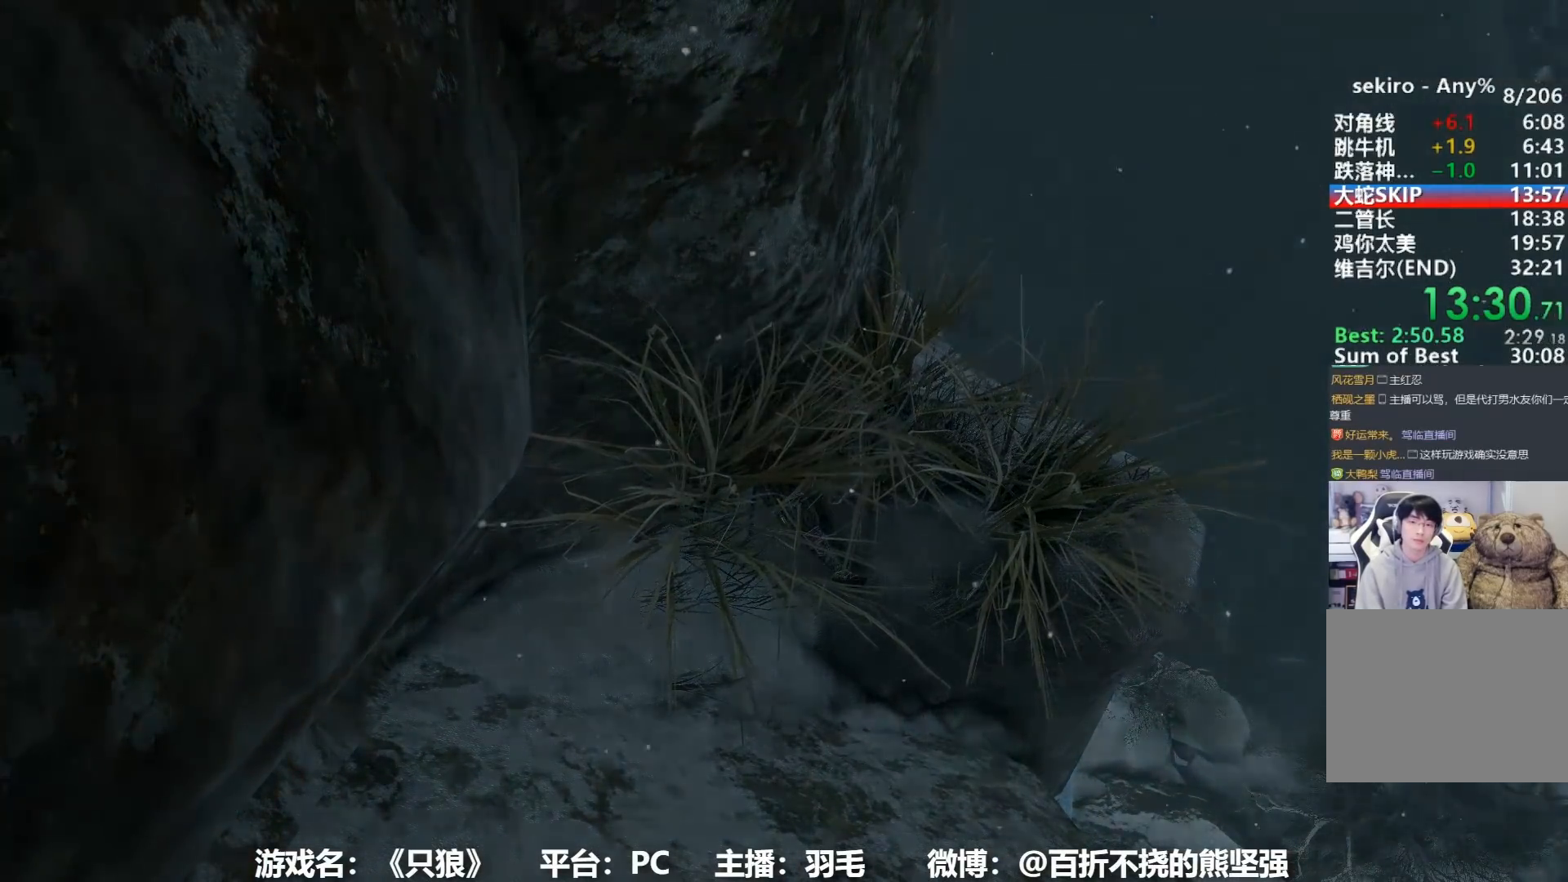
{"buttons": ["START"], "left_stick": "center", "right_stick": "center"}
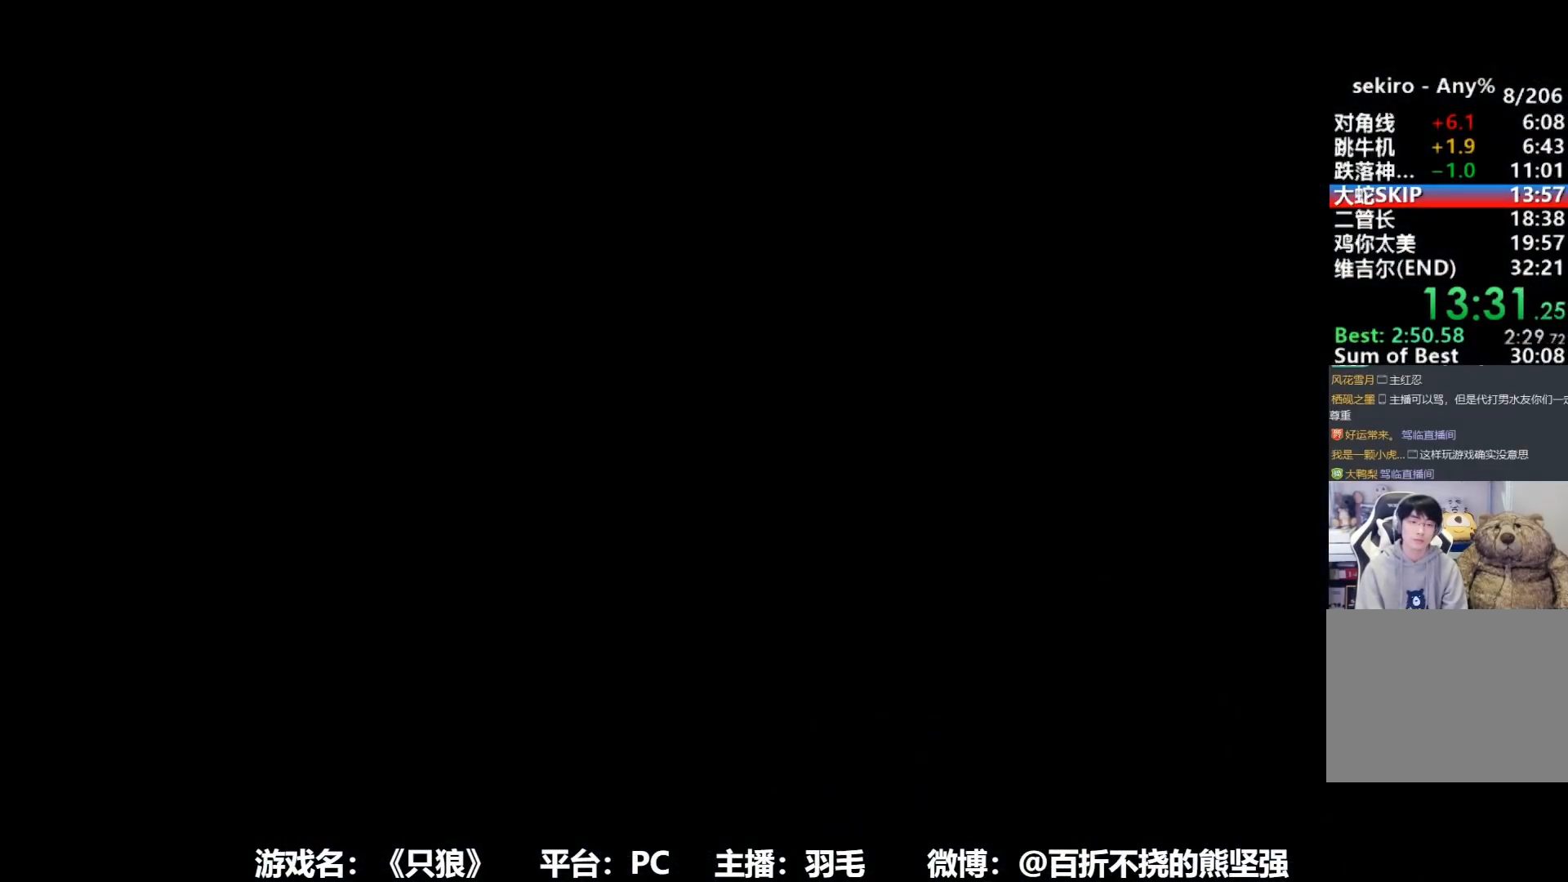
{"buttons": ["START"], "left_stick": "center", "right_stick": "center"}
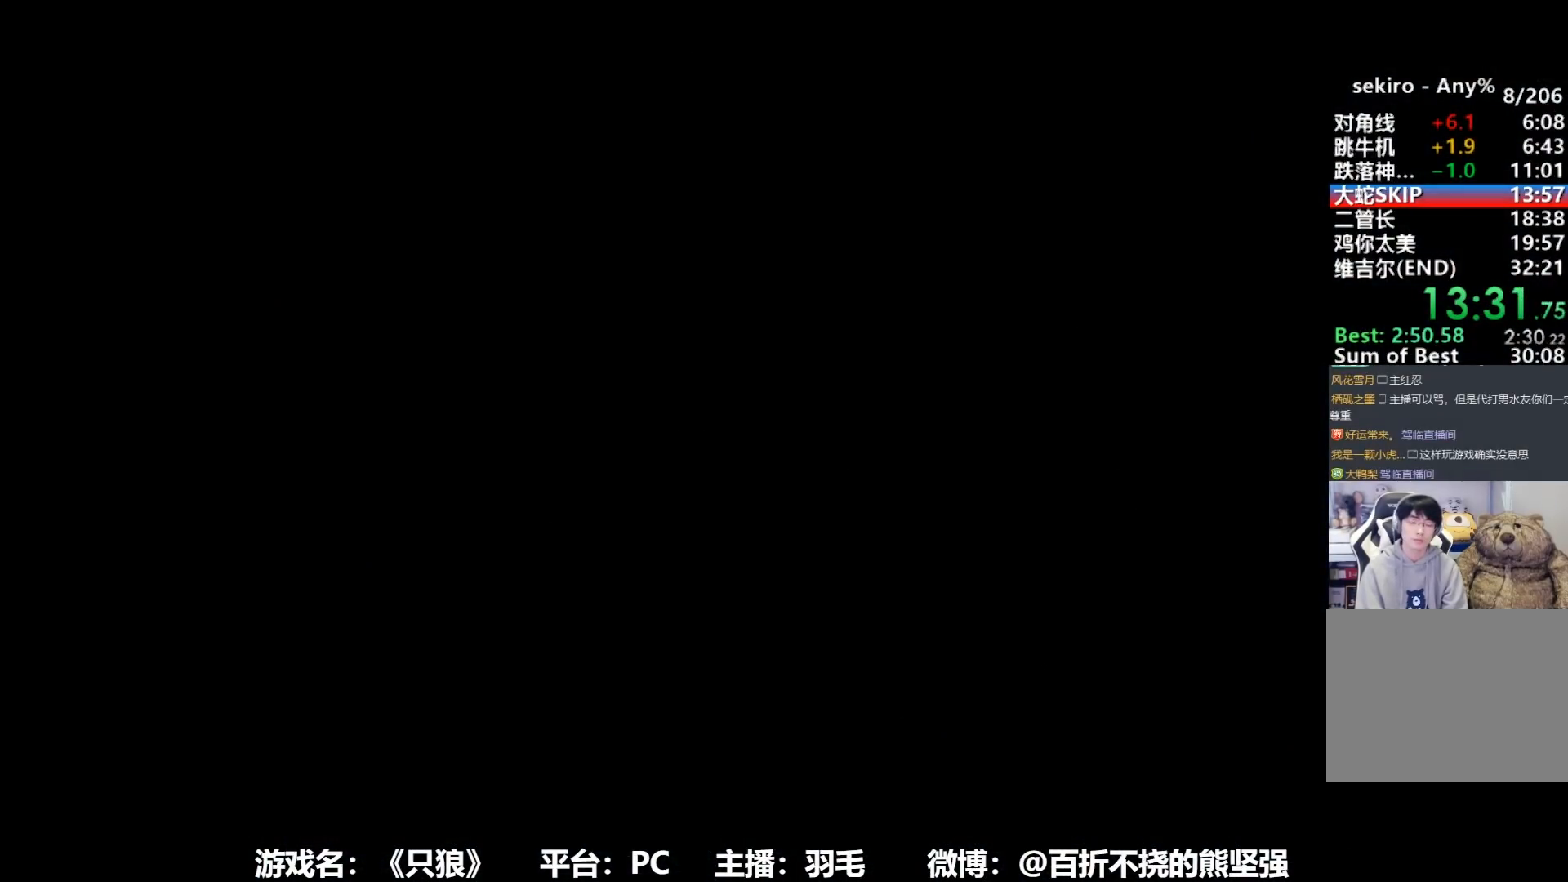
{"buttons": [], "left_stick": "center", "right_stick": "center", "events": [[16, "START", "up"], [267, "START", "down"], [300, "START", "up"], [383, "R1", "down"], [383, "START", "down"], [433, "R1", "up"], [433, "START", "up"]]}
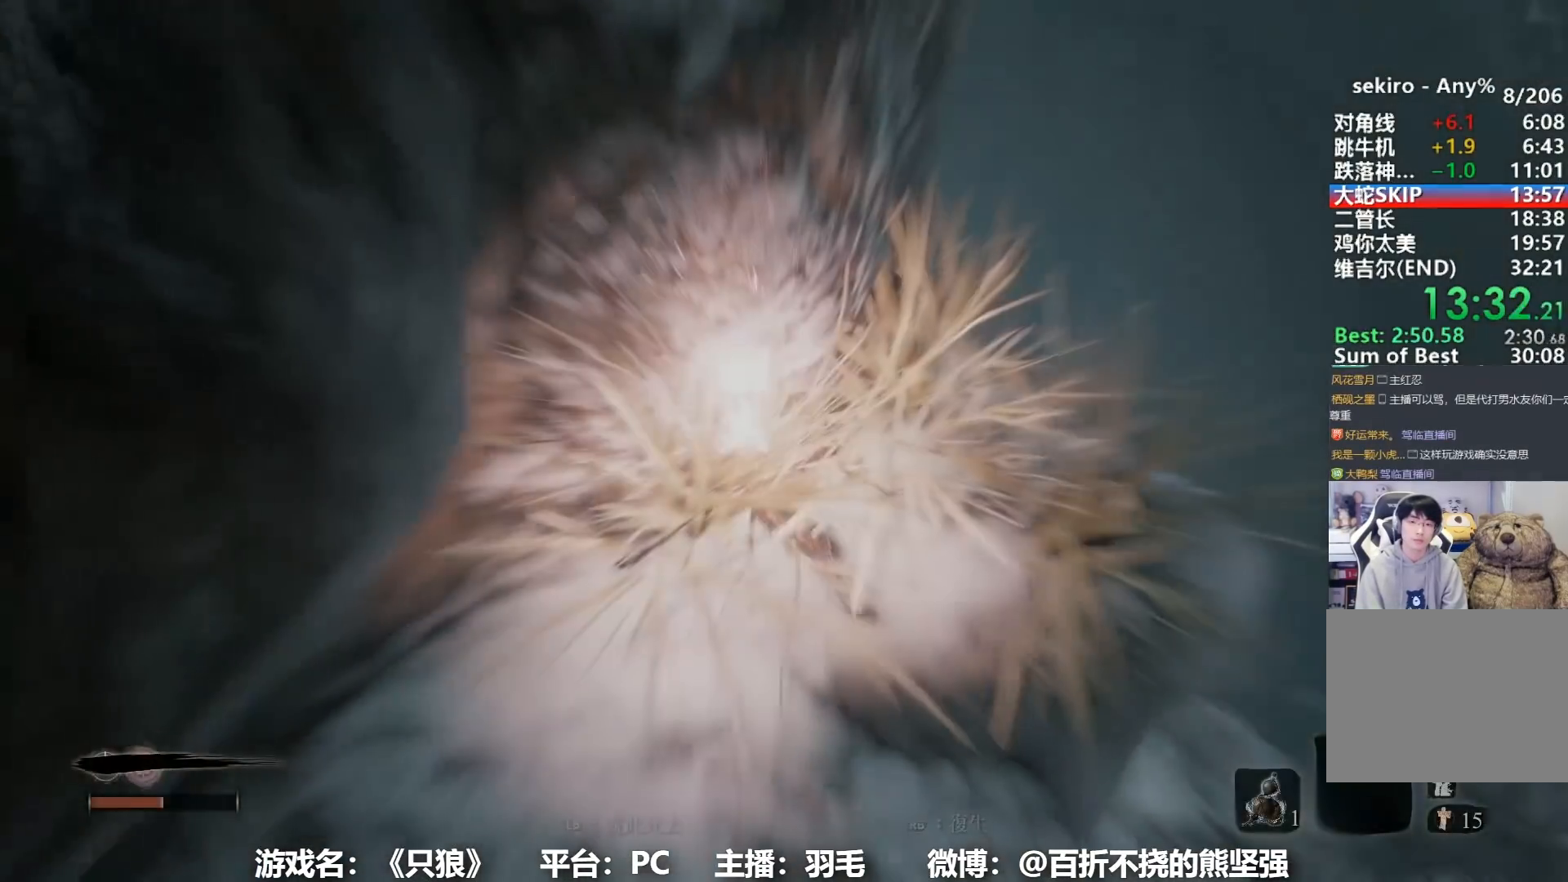
{"buttons": [], "left_stick": "right", "right_stick": "right", "events": [[184, "left_stick", "right"], [184, "right_stick", "right"], [334, "right_stick", "center"], [467, "right_stick", "right"]]}
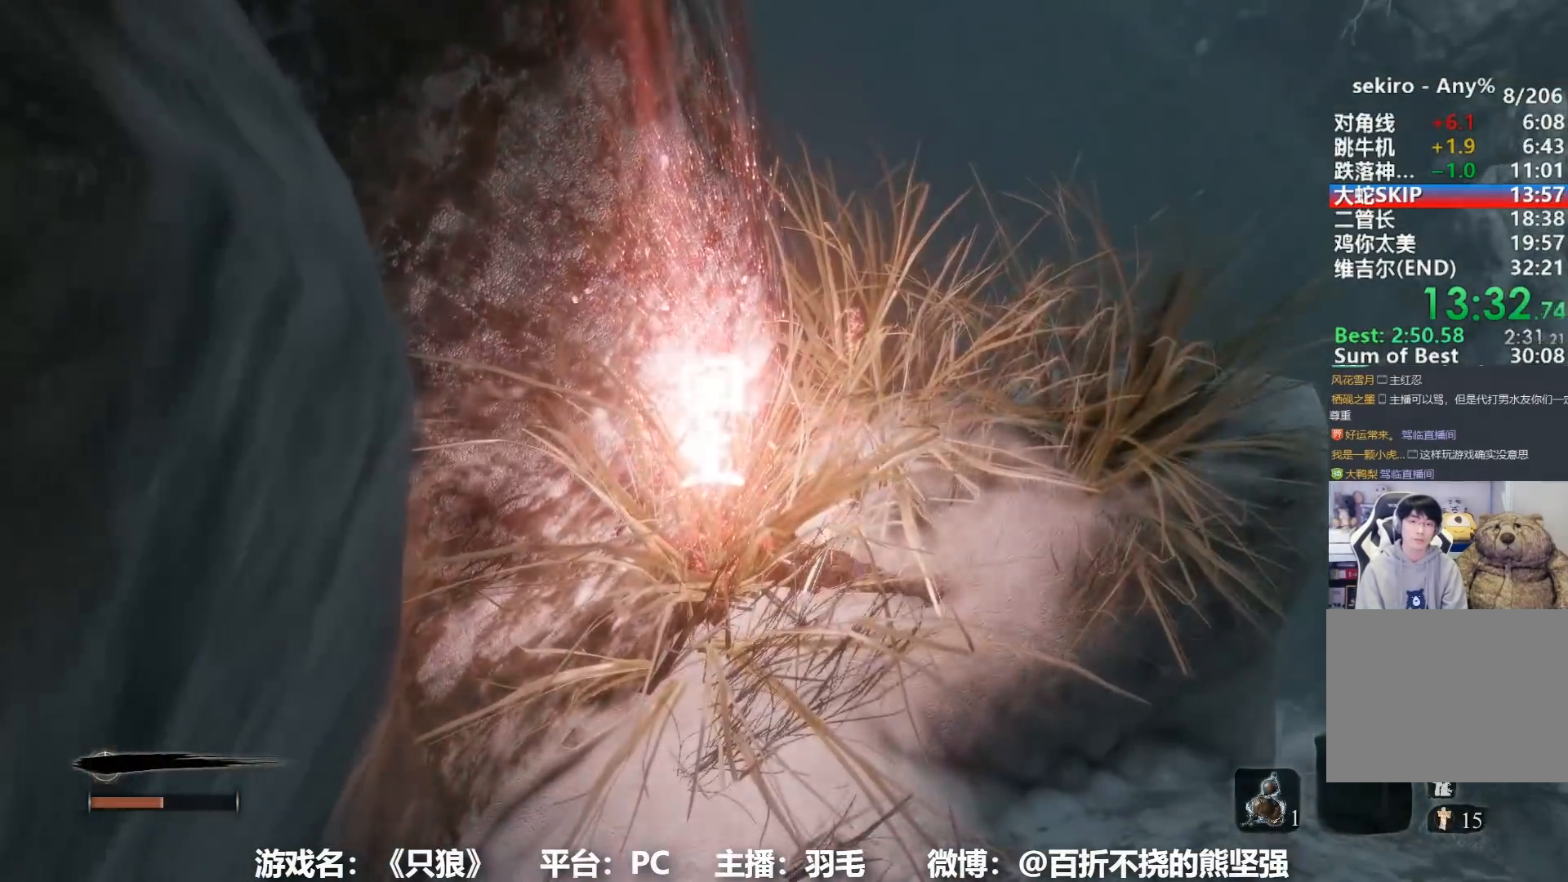
{"buttons": [], "left_stick": "right", "right_stick": "center", "events": [[100, "right_stick", "center"]]}
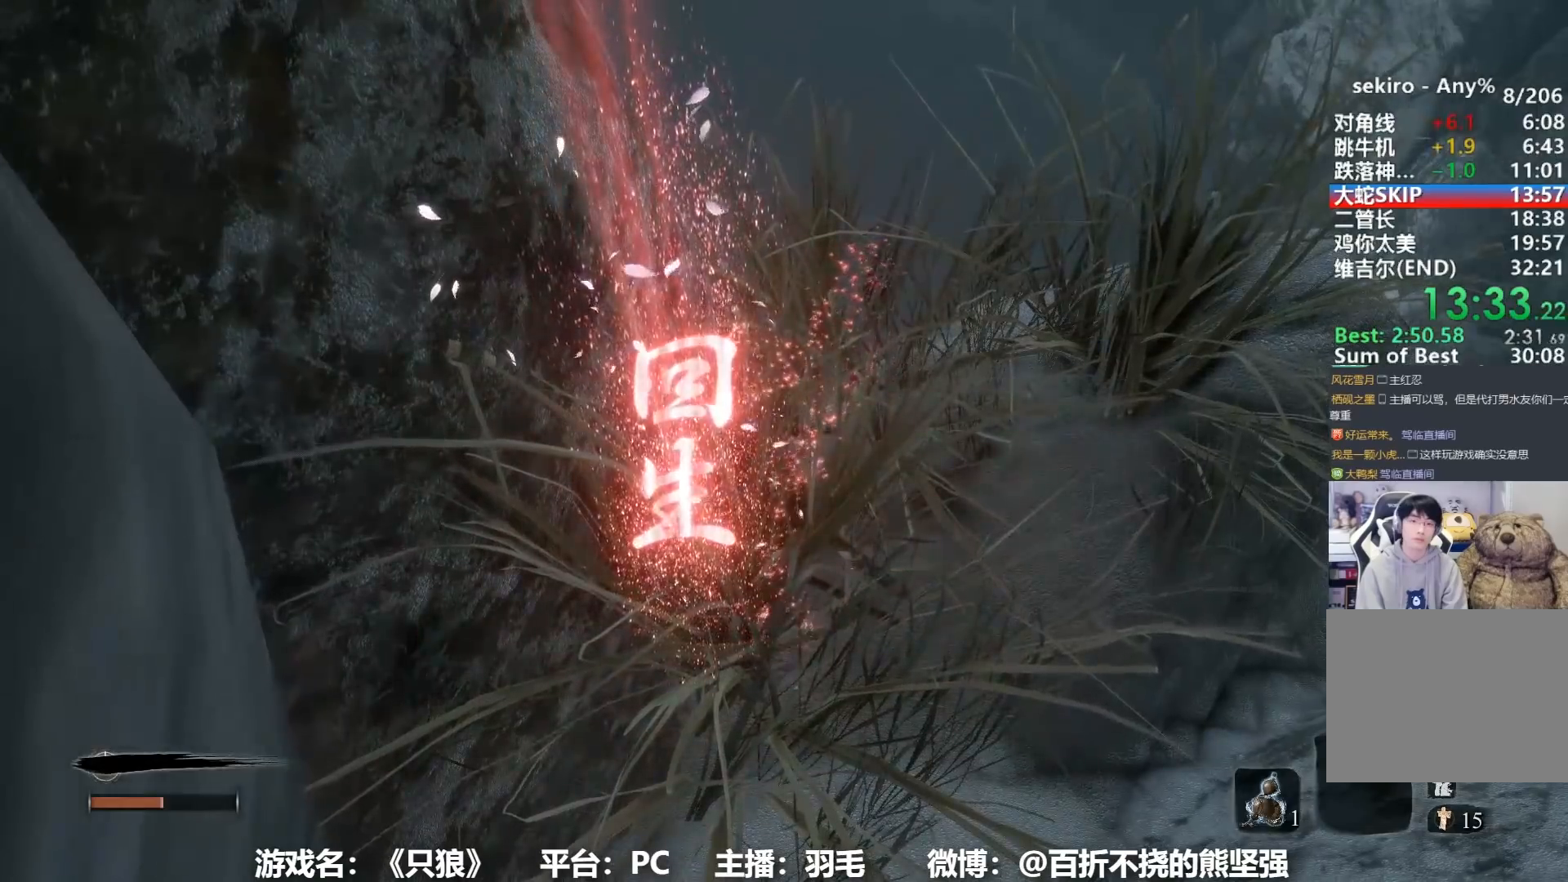
{"buttons": ["A"], "left_stick": "up", "right_stick": "center", "events": [[134, "left_stick", "up-right"], [417, "A", "down"], [451, "left_stick", "up"]]}
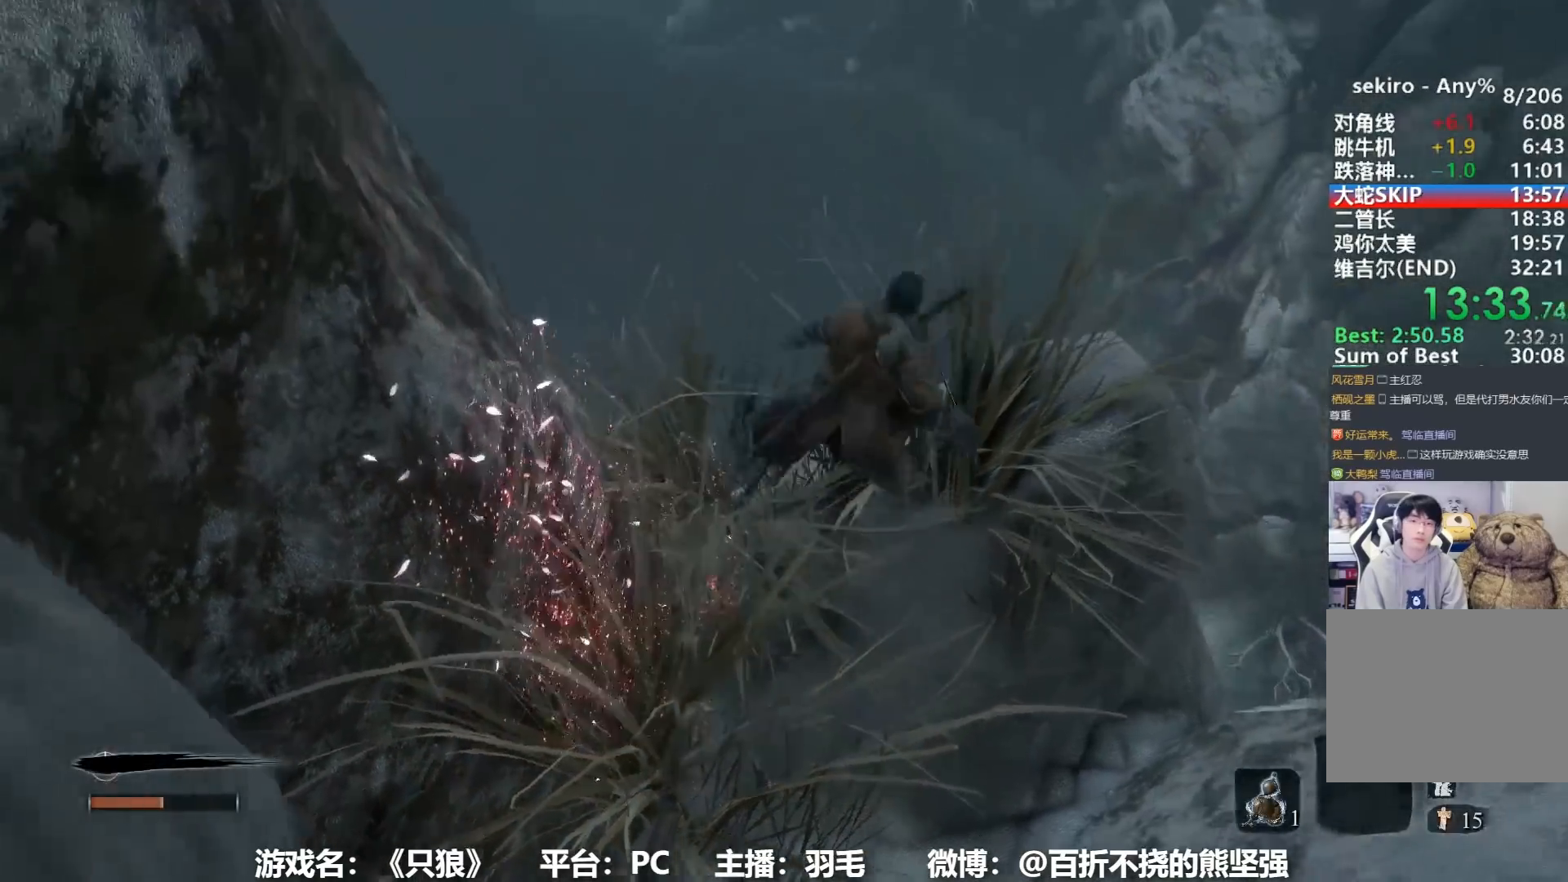
{"buttons": [], "left_stick": "up", "right_stick": "down-left", "events": [[83, "A", "up"], [500, "right_stick", "down-left"]]}
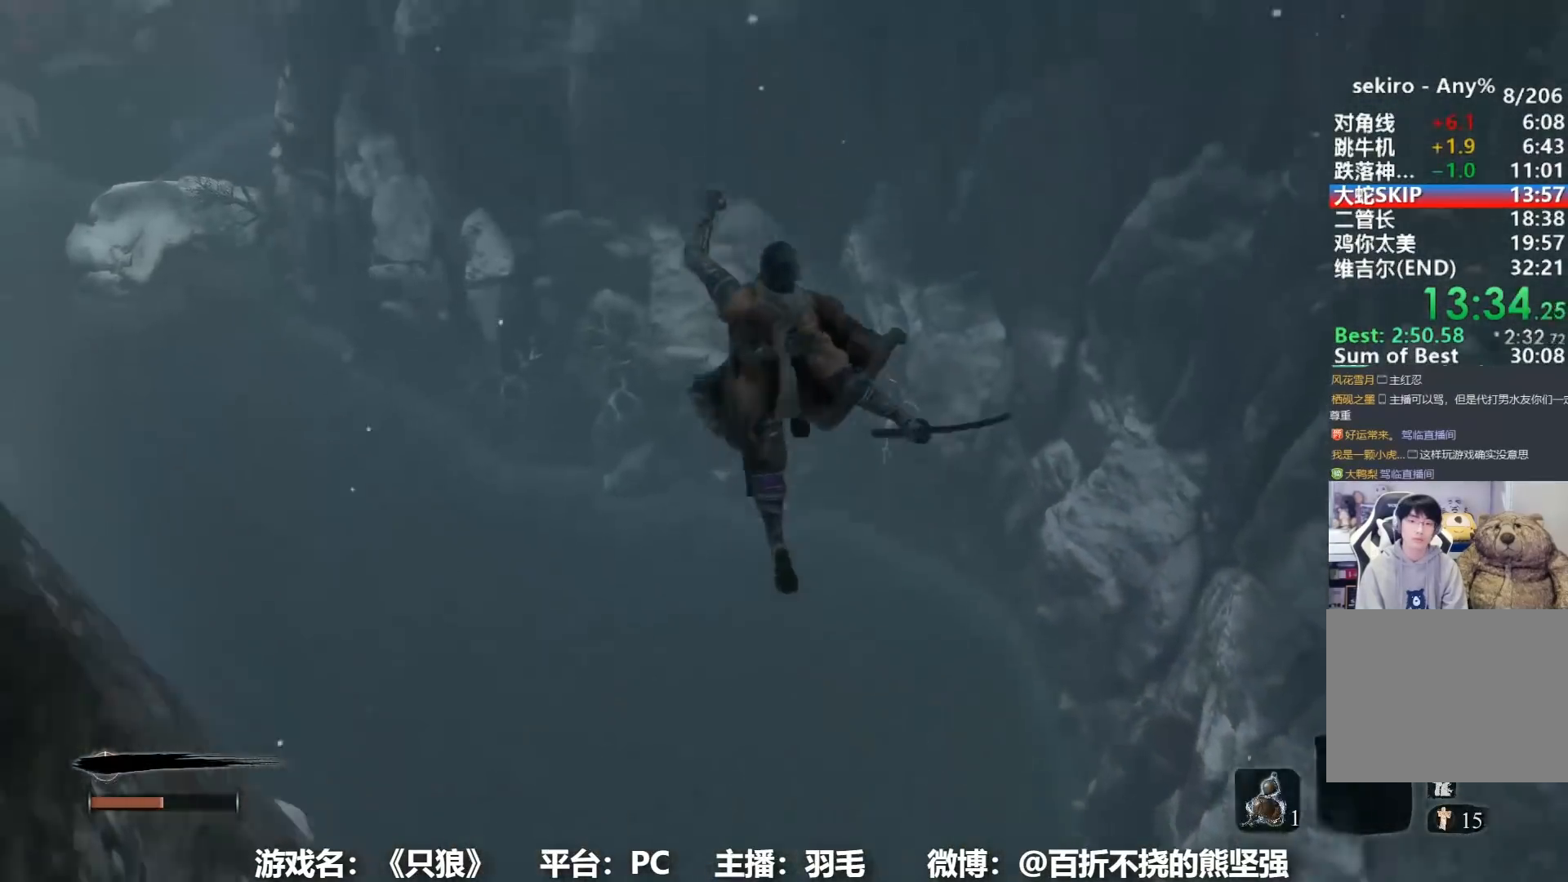
{"buttons": [], "left_stick": "up", "right_stick": "center", "events": [[100, "right_stick", "center"]]}
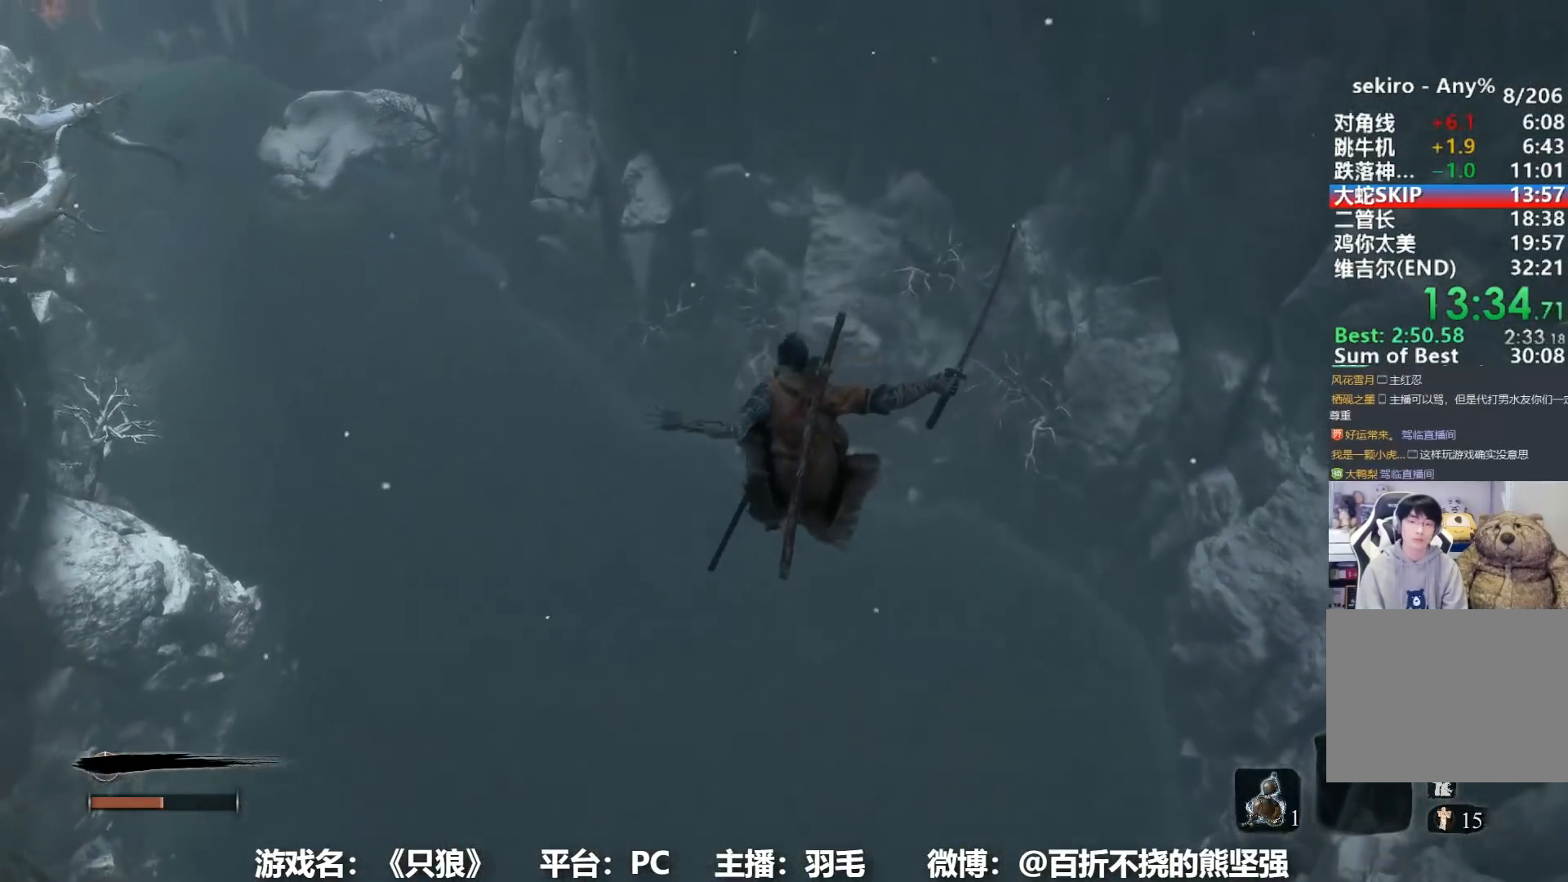
{"buttons": [], "left_stick": "center", "right_stick": "center", "events": [[350, "left_stick", "center"]]}
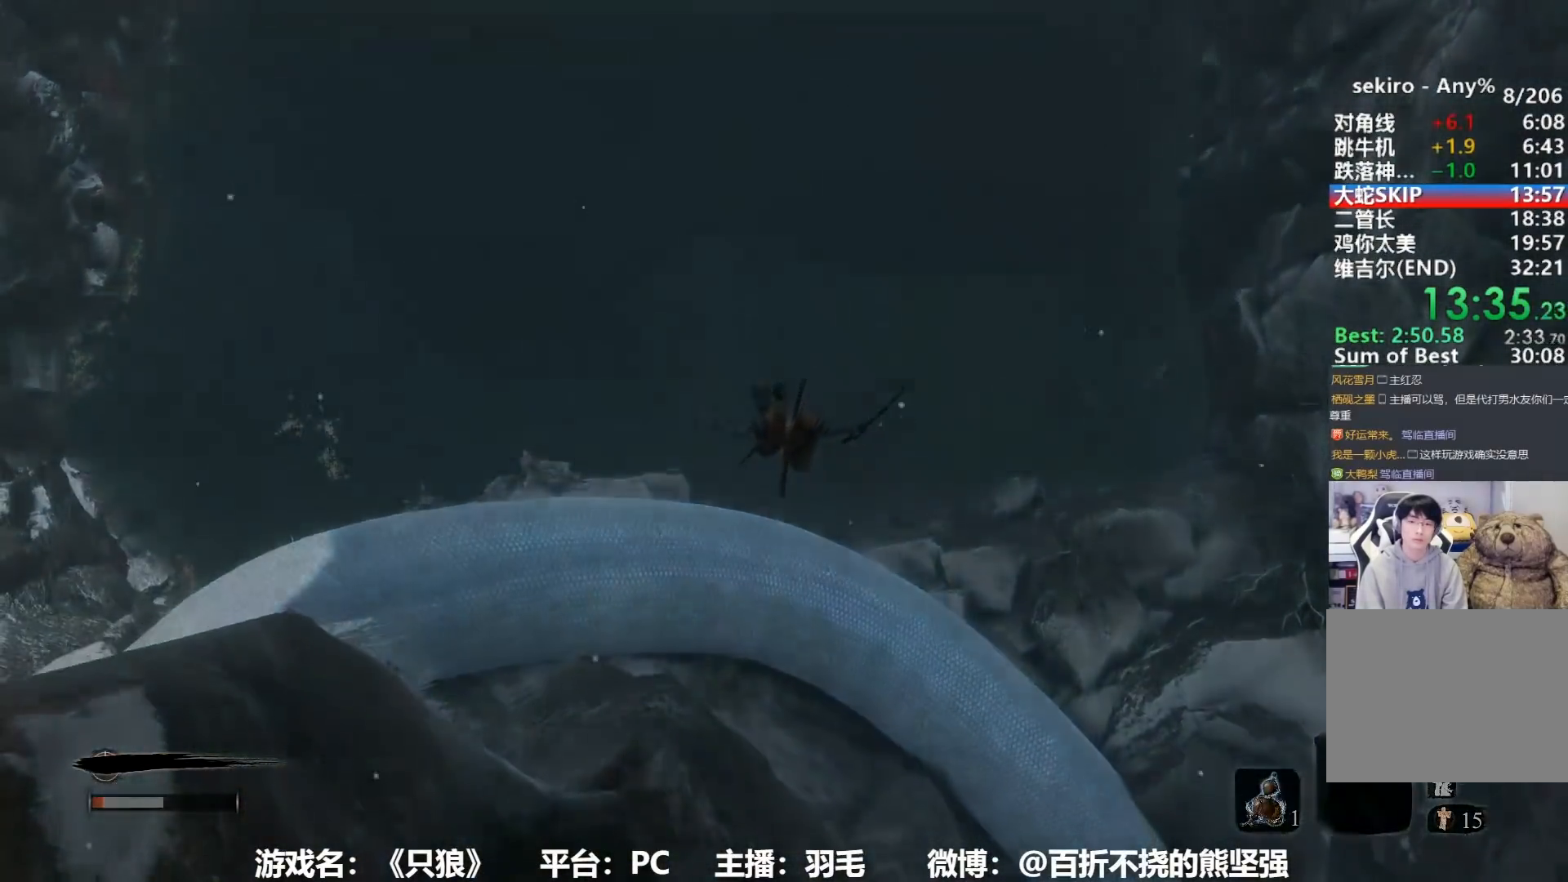
{"buttons": [], "left_stick": "center", "right_stick": "center", "events": []}
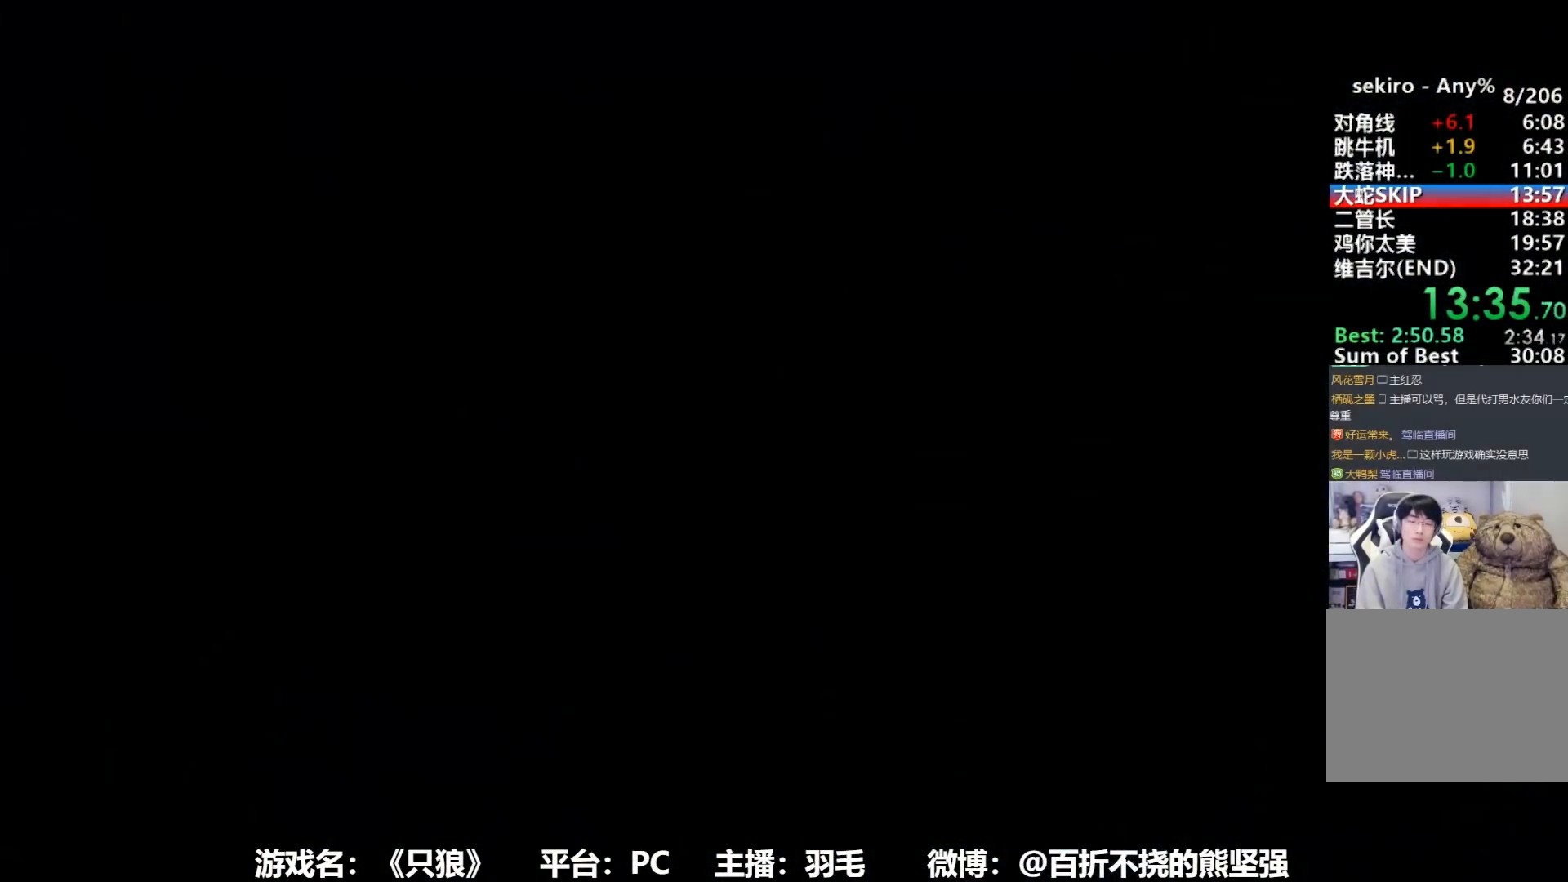
{"buttons": [], "left_stick": "center", "right_stick": "center", "events": []}
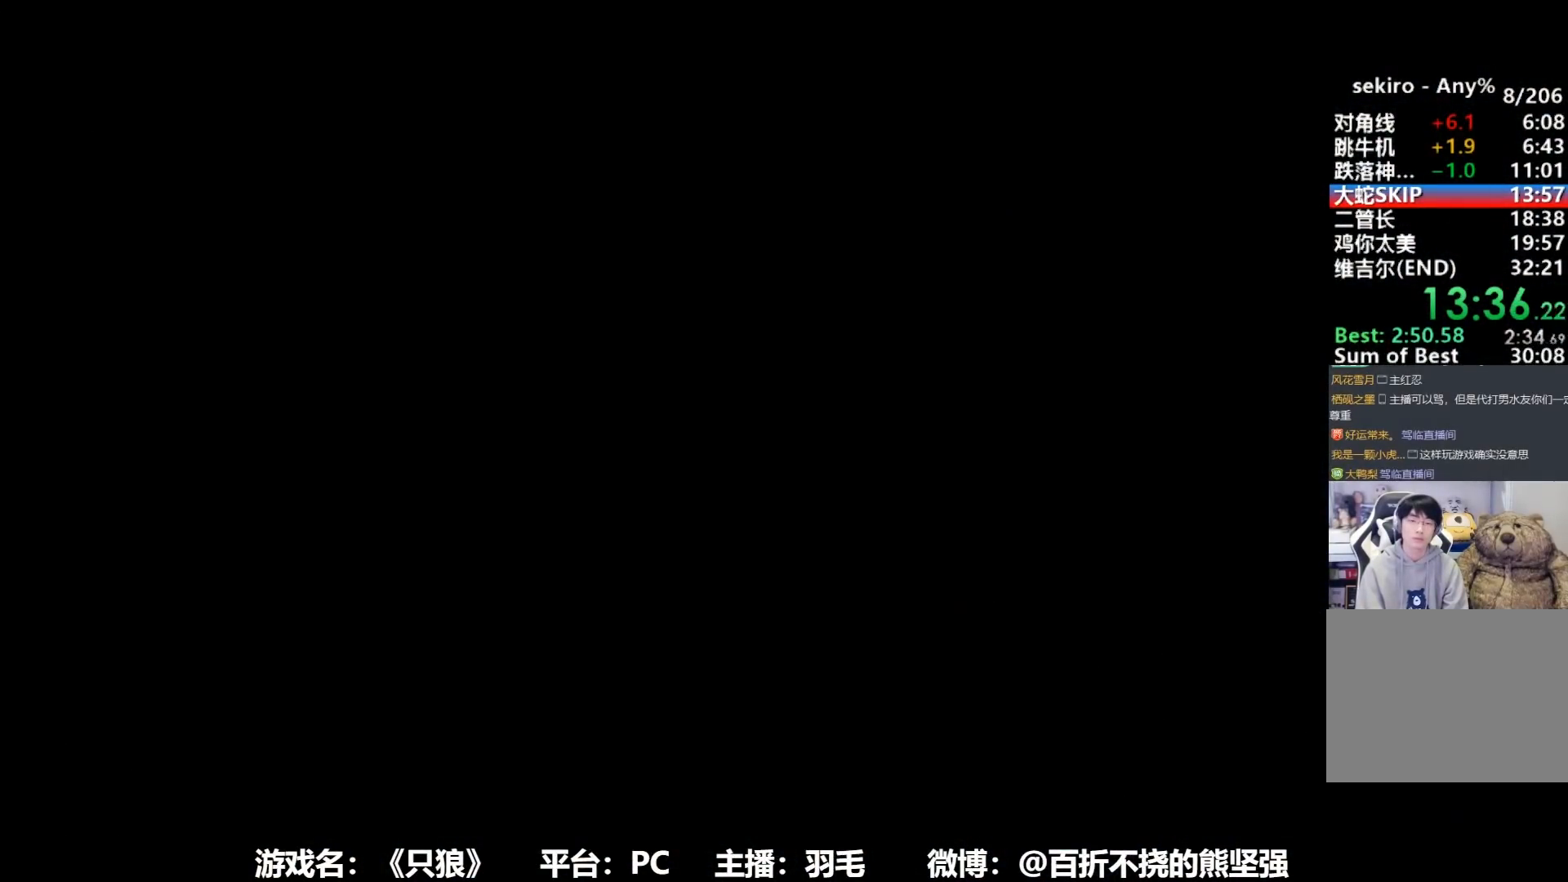
{"buttons": [], "left_stick": "center", "right_stick": "center", "events": []}
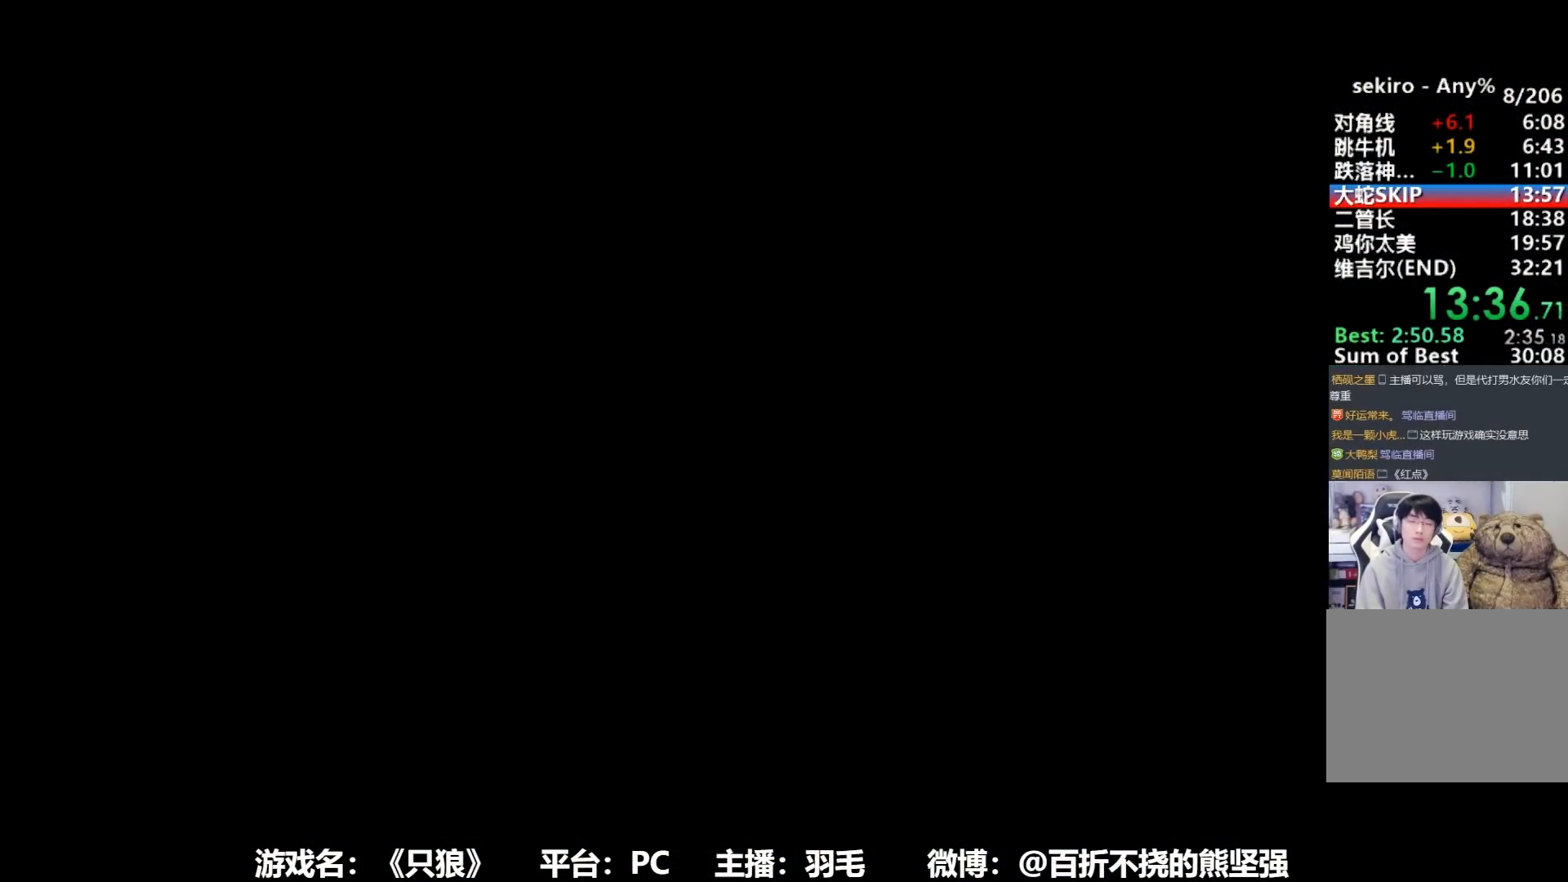
{"buttons": [], "left_stick": "center", "right_stick": "center", "events": []}
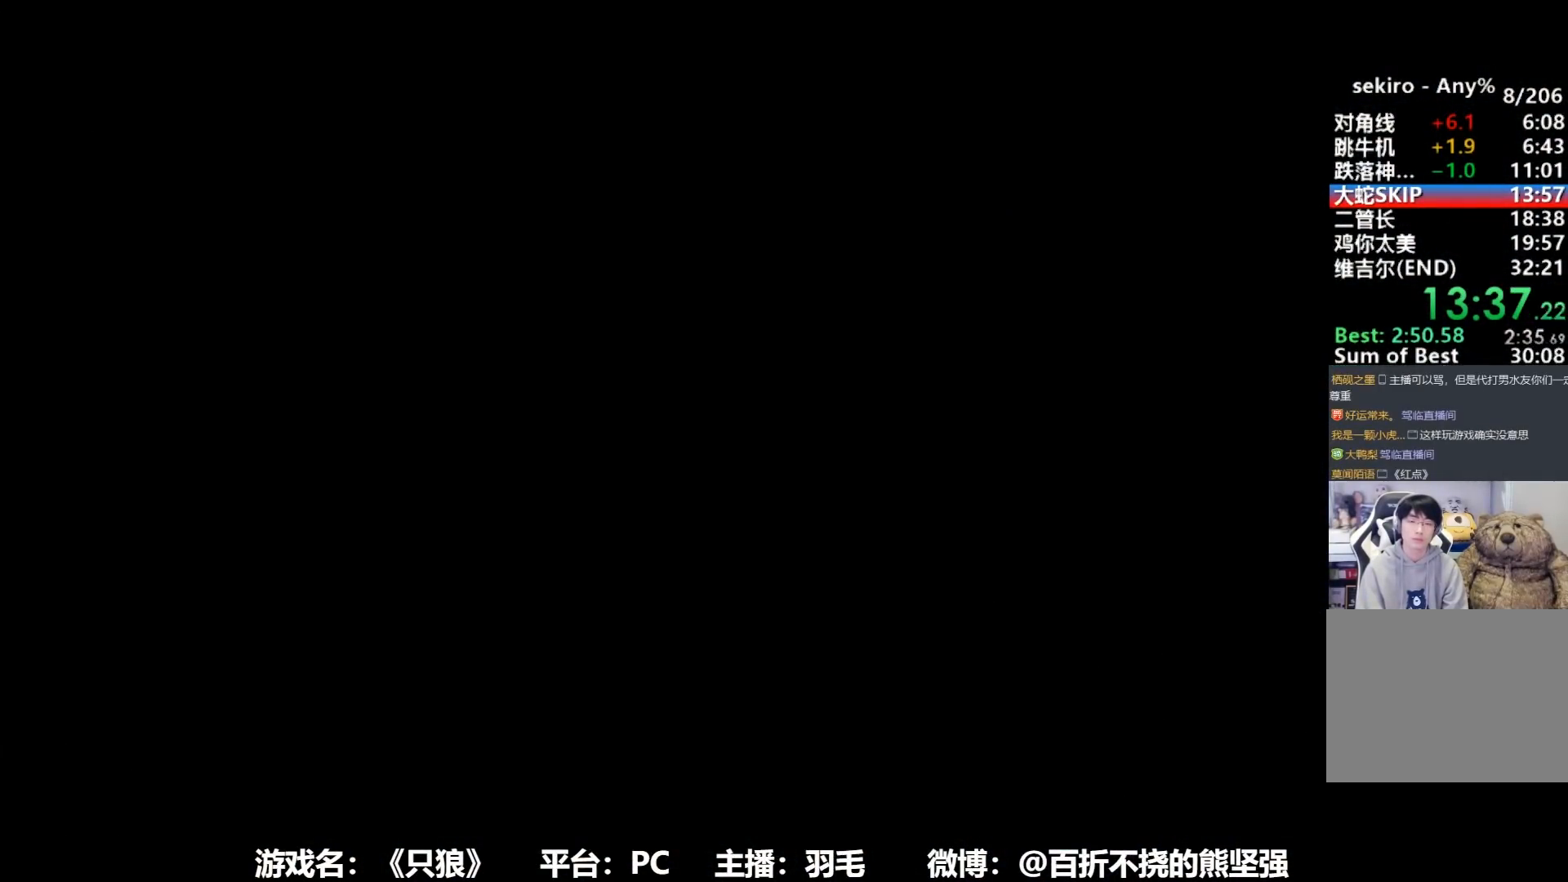
{"buttons": [], "left_stick": "center", "right_stick": "center", "events": []}
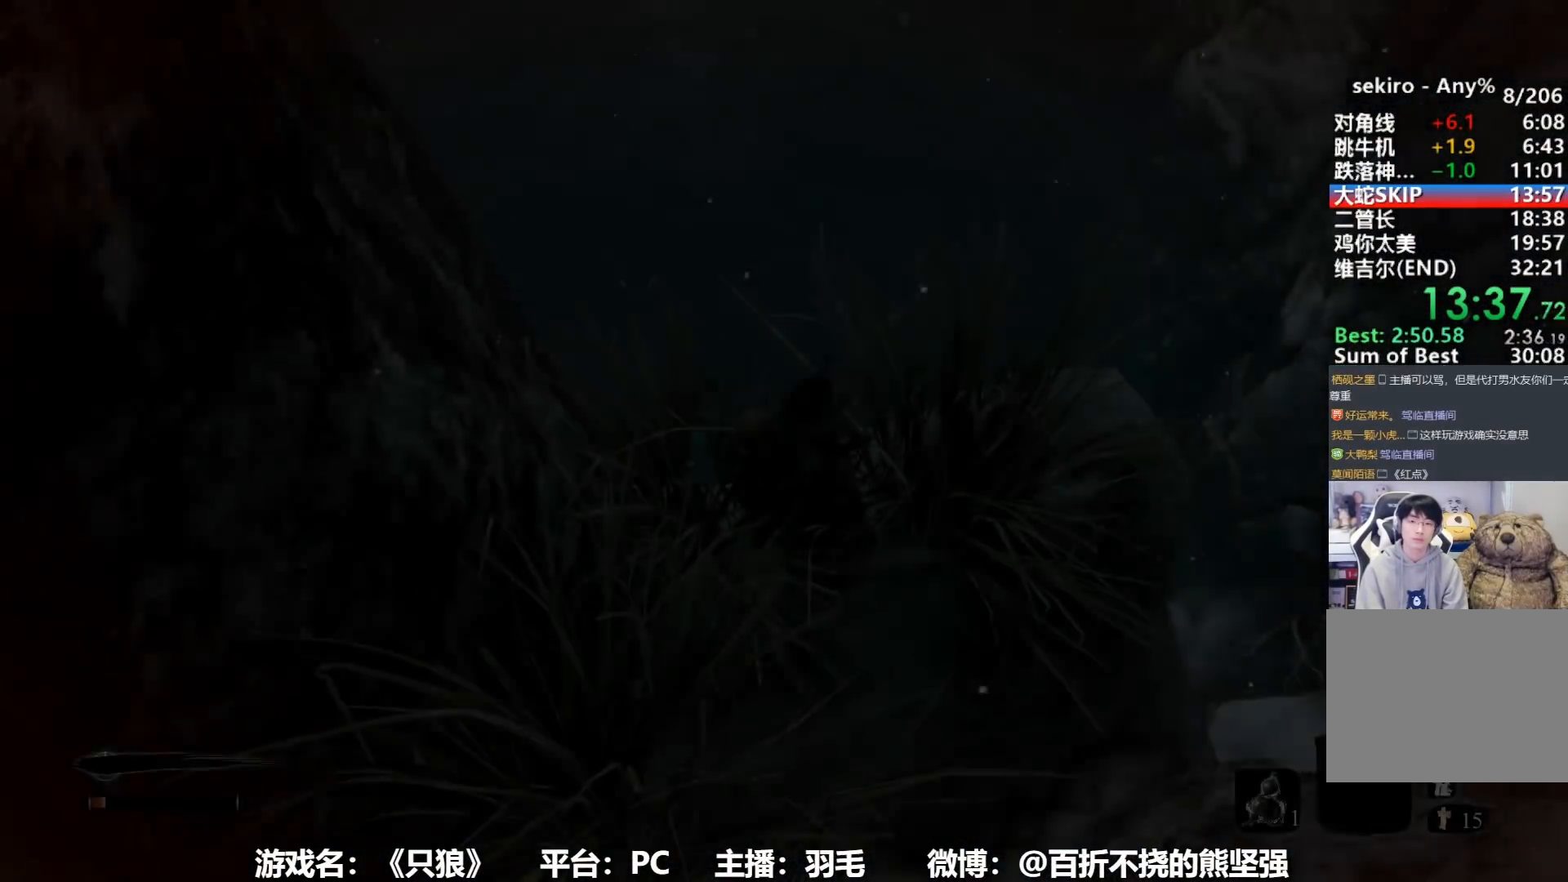
{"buttons": ["A"], "left_stick": "up", "right_stick": "center", "events": [[267, "left_stick", "up"], [433, "A", "down"]]}
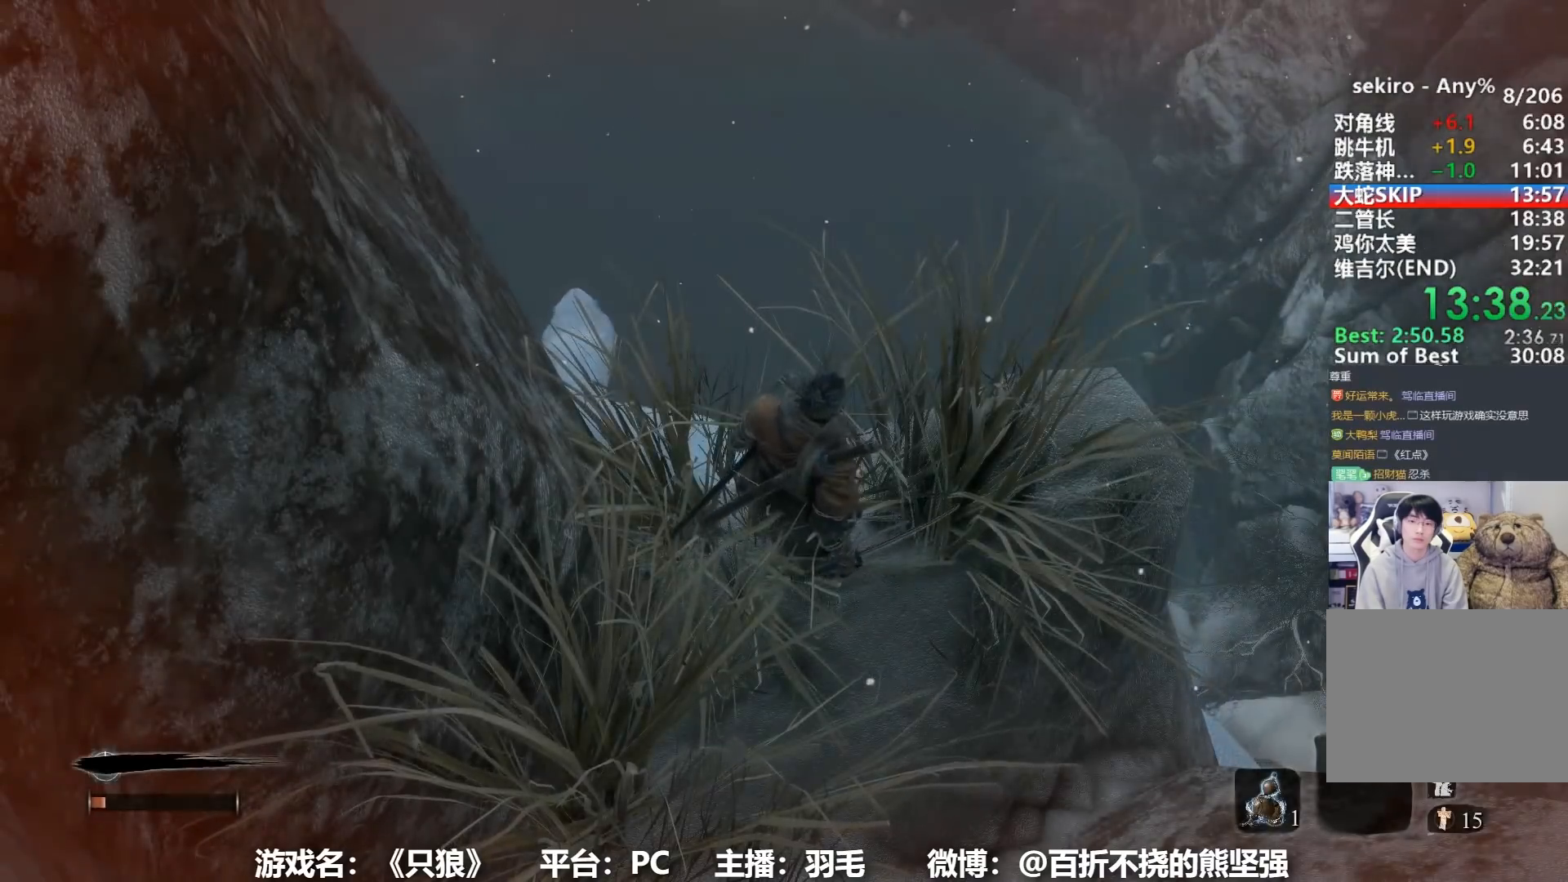
{"buttons": [], "left_stick": "up", "right_stick": "center", "events": [[50, "A", "up"], [334, "A", "down"], [417, "A", "up"]]}
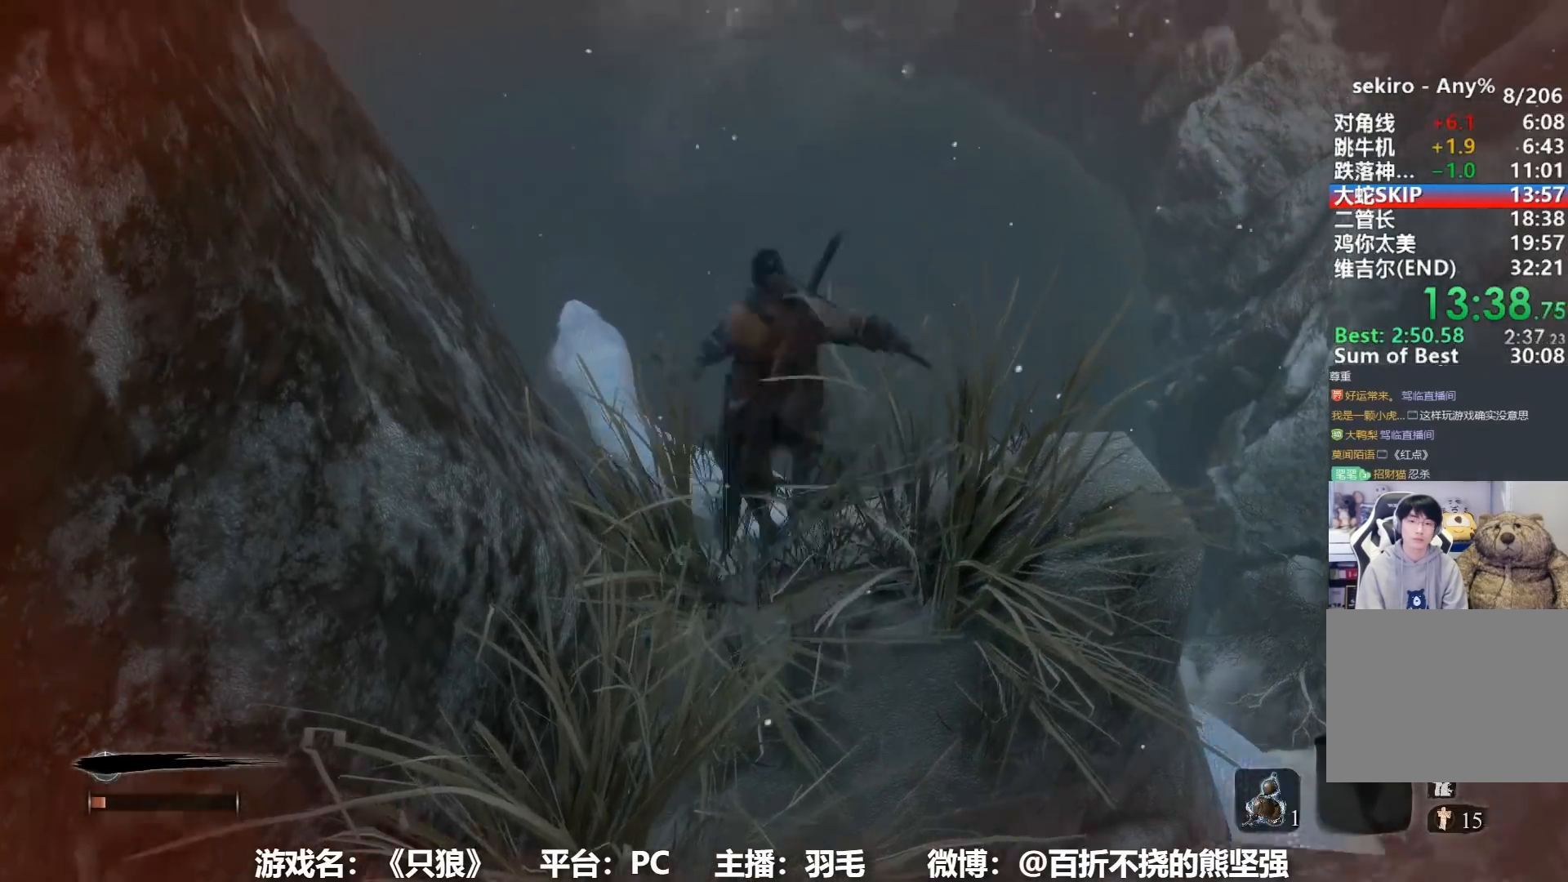
{"buttons": [], "left_stick": "up", "right_stick": "center", "events": [[116, "right_stick", "down-left"], [417, "right_stick", "center"]]}
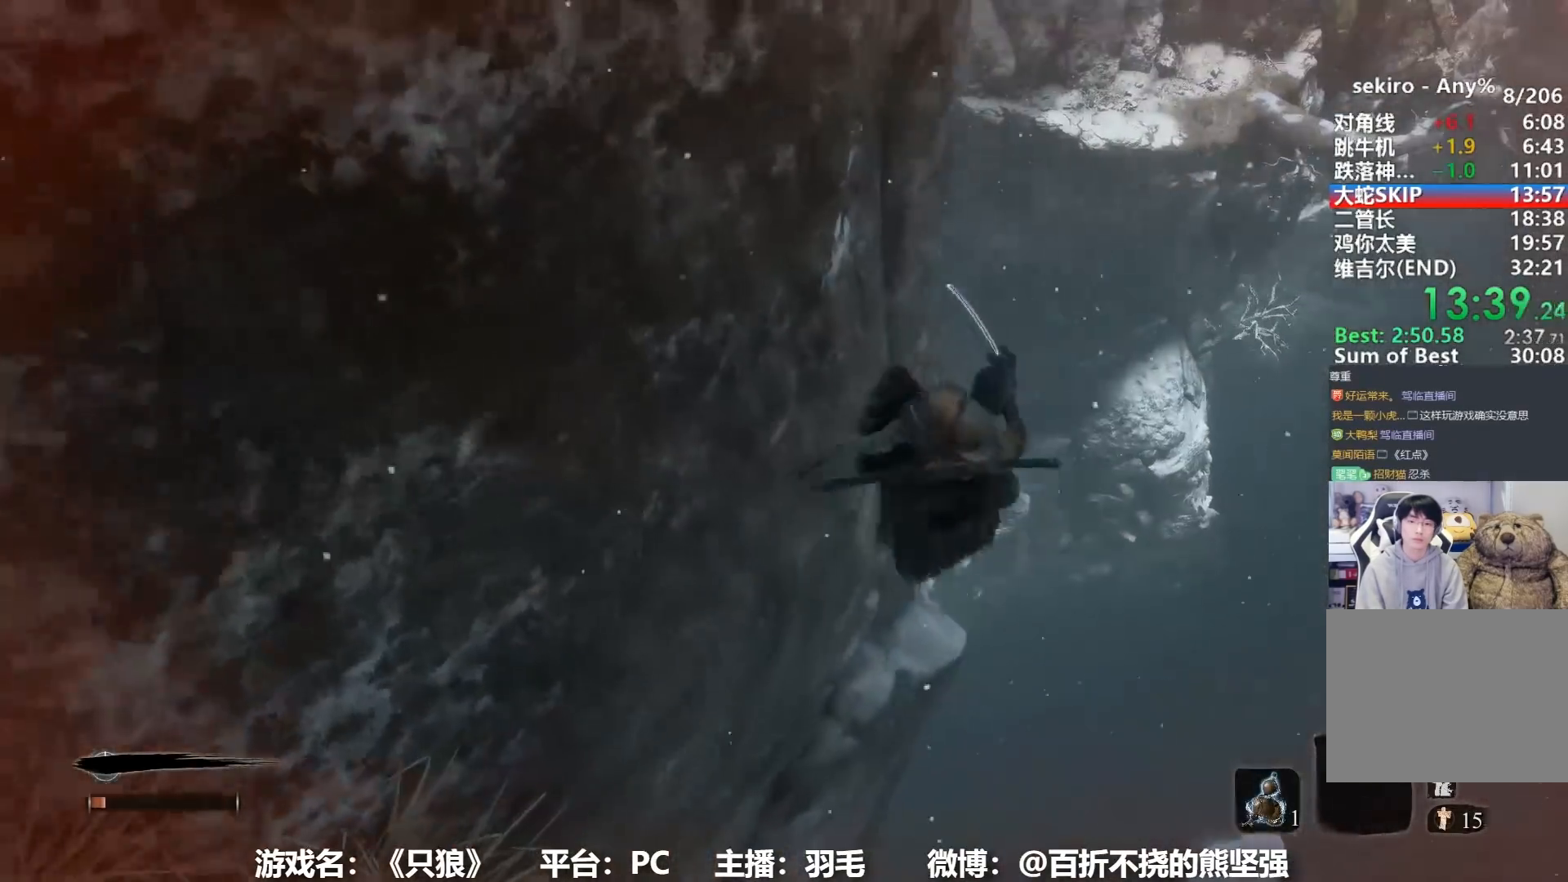
{"buttons": [], "left_stick": "center", "right_stick": "center", "events": [[250, "left_stick", "center"]]}
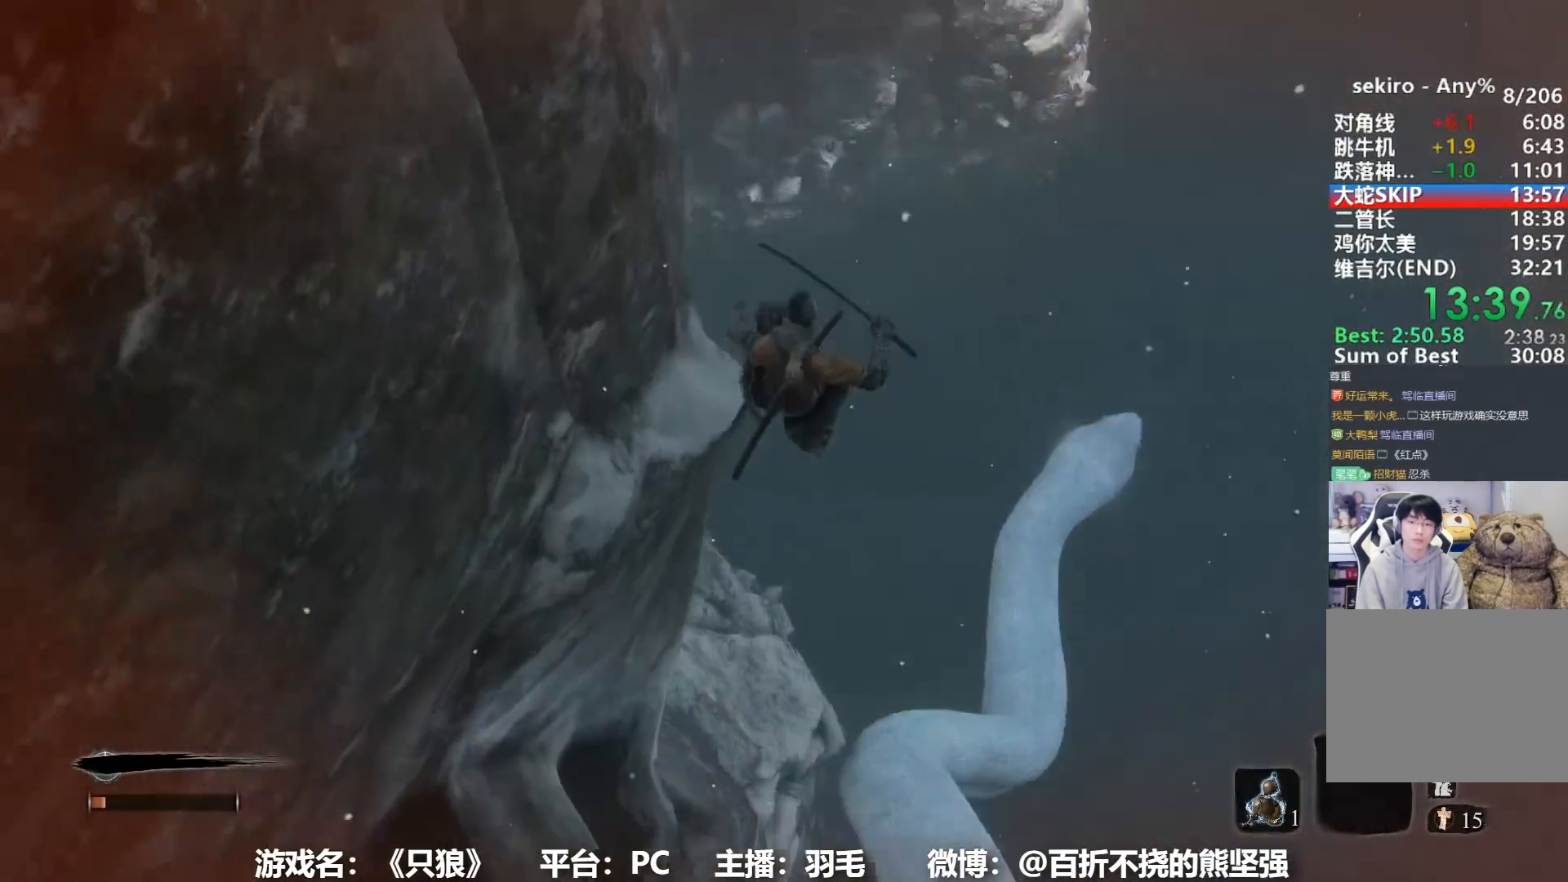
{"buttons": [], "left_stick": "center", "right_stick": "center", "events": []}
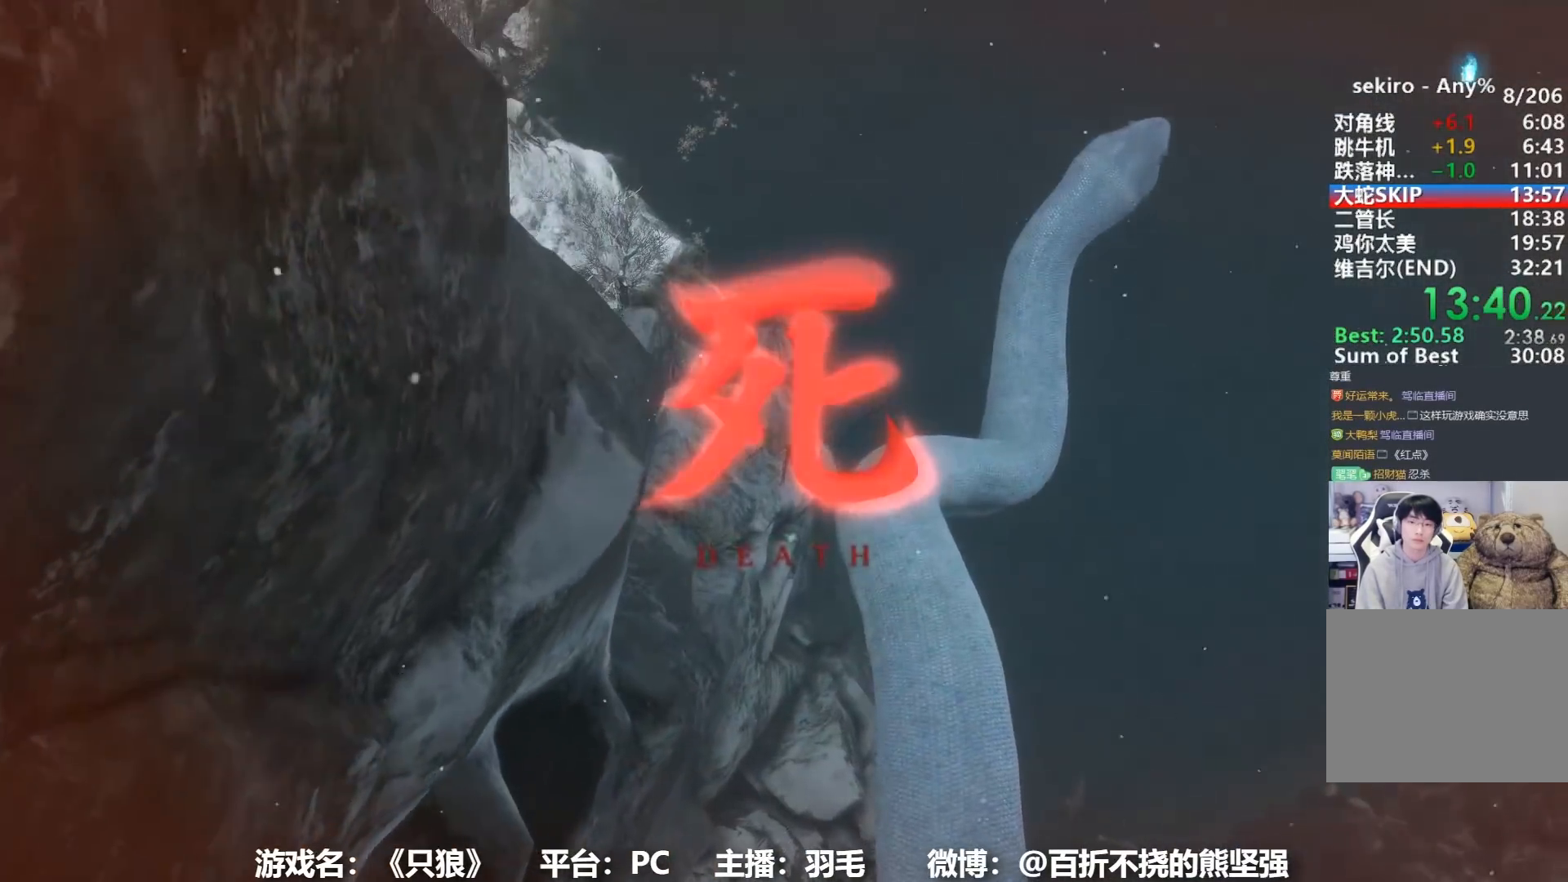
{"buttons": [], "left_stick": "center", "right_stick": "center", "events": [[200, "START", "down"], [284, "START", "up"], [367, "START", "down"], [484, "START", "up"]]}
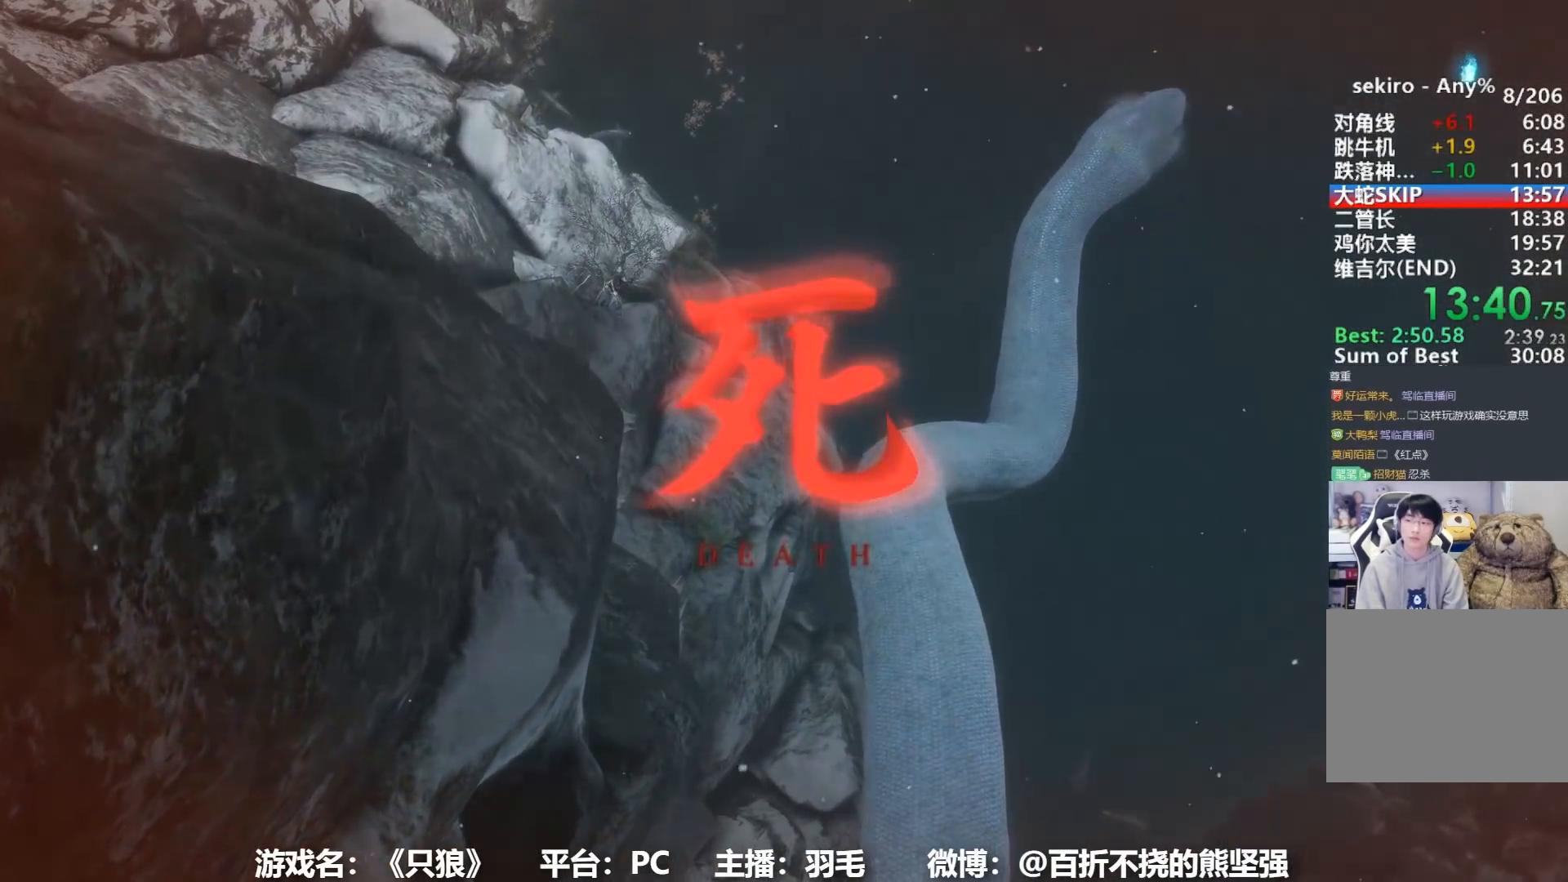
{"buttons": [], "left_stick": "center", "right_stick": "center", "events": [[83, "START", "down"], [133, "START", "up"], [217, "START", "down"], [317, "START", "up"], [400, "START", "down"], [483, "START", "up"]]}
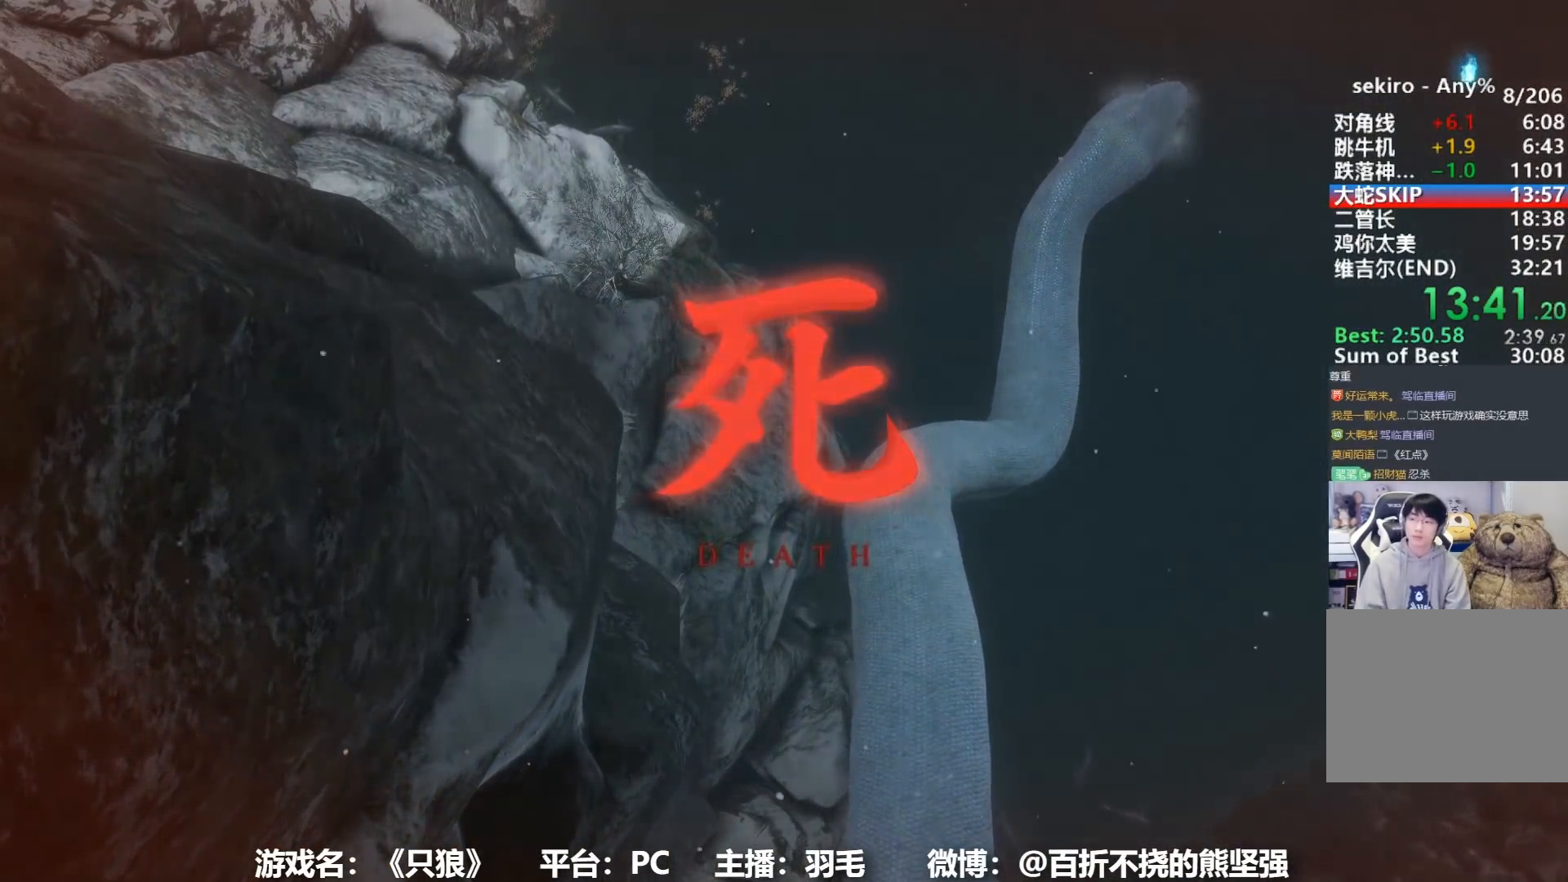
{"buttons": ["START"], "left_stick": "center", "right_stick": "center", "events": [[67, "START", "down"], [167, "START", "up"], [234, "START", "down"], [334, "START", "up"], [434, "START", "down"]]}
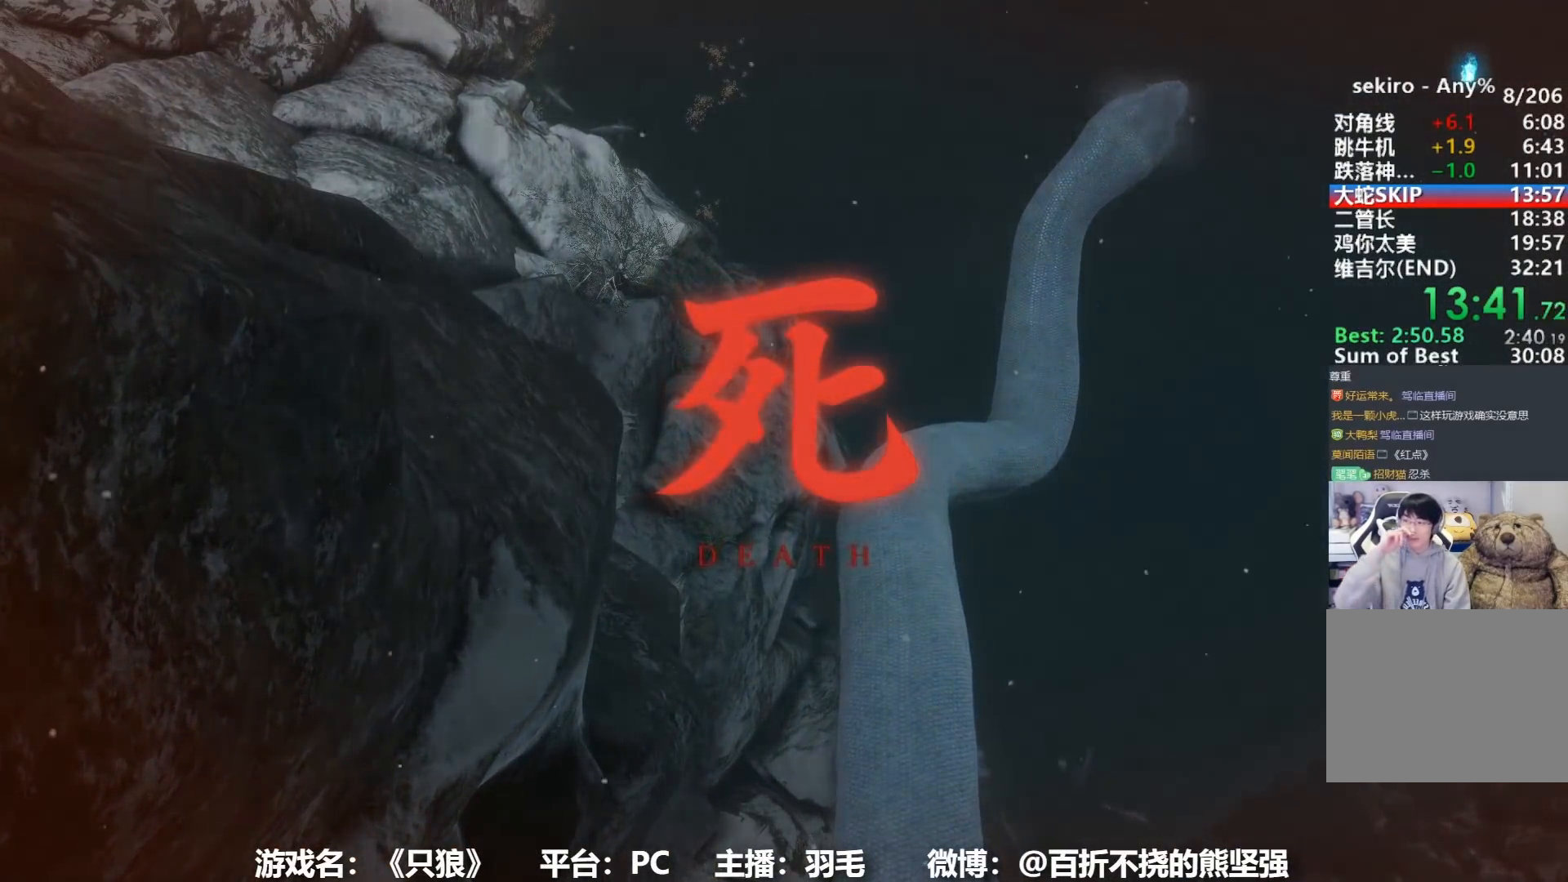
{"buttons": ["START"], "left_stick": "center", "right_stick": "center", "events": [[33, "START", "up"], [133, "START", "down"], [150, "START", "up"], [283, "START", "down"], [367, "START", "up"], [433, "START", "down"]]}